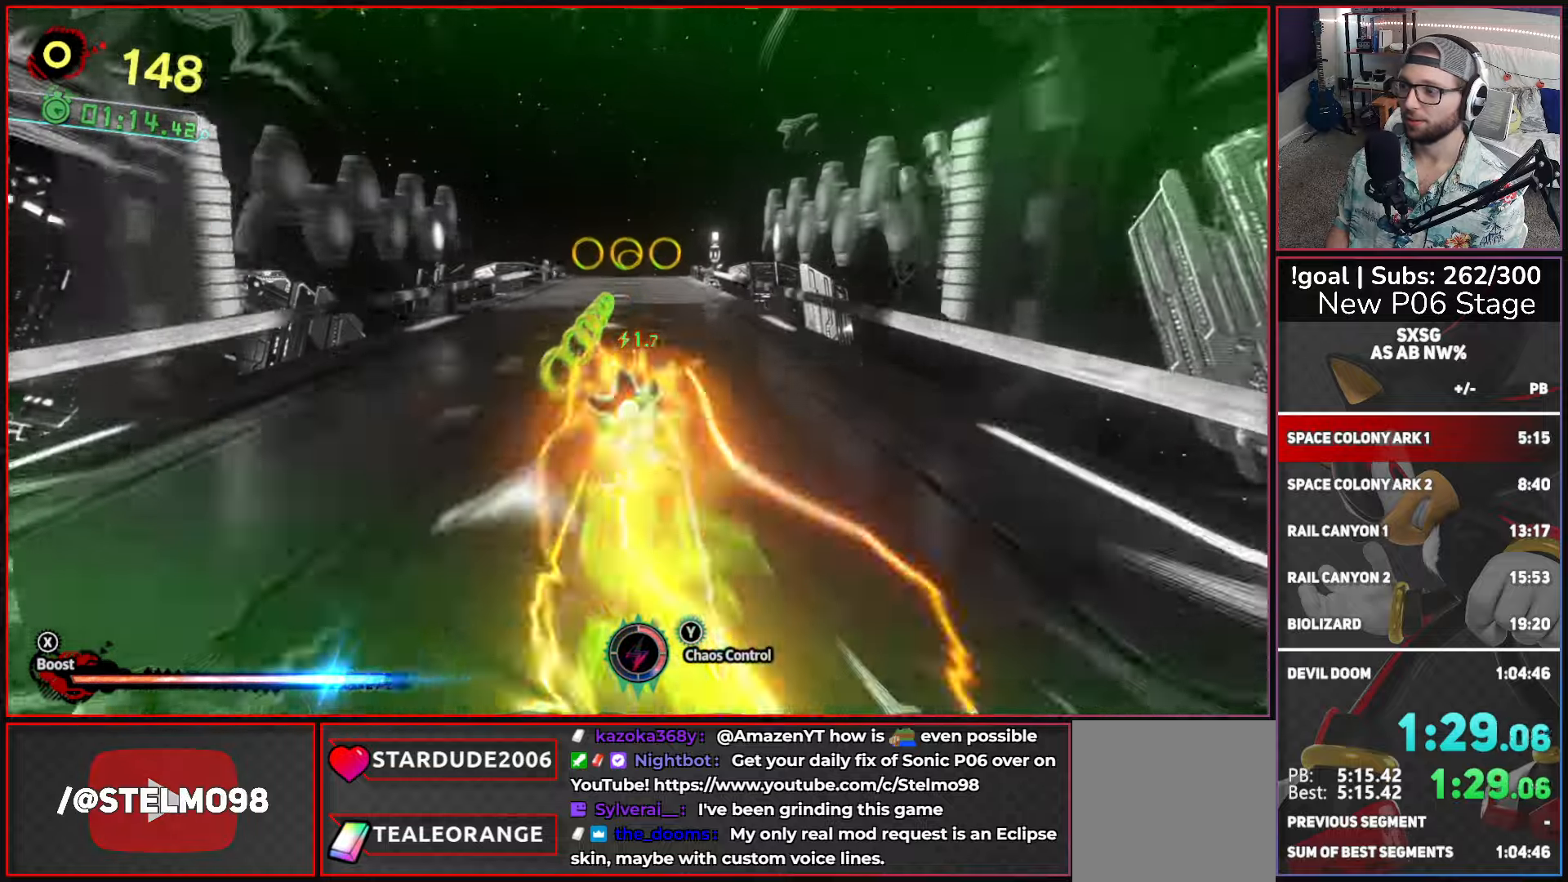
Gameplay with a controller (Xbox layout); each line is a JSON object with the inputs held at the frame after it. "events" lists button and stick changes between this image and that frame as [ms after this image, input, new state], when the widget could be followed in between.
{"buttons": ["X"], "left_stick": "up", "right_stick": "center", "events": []}
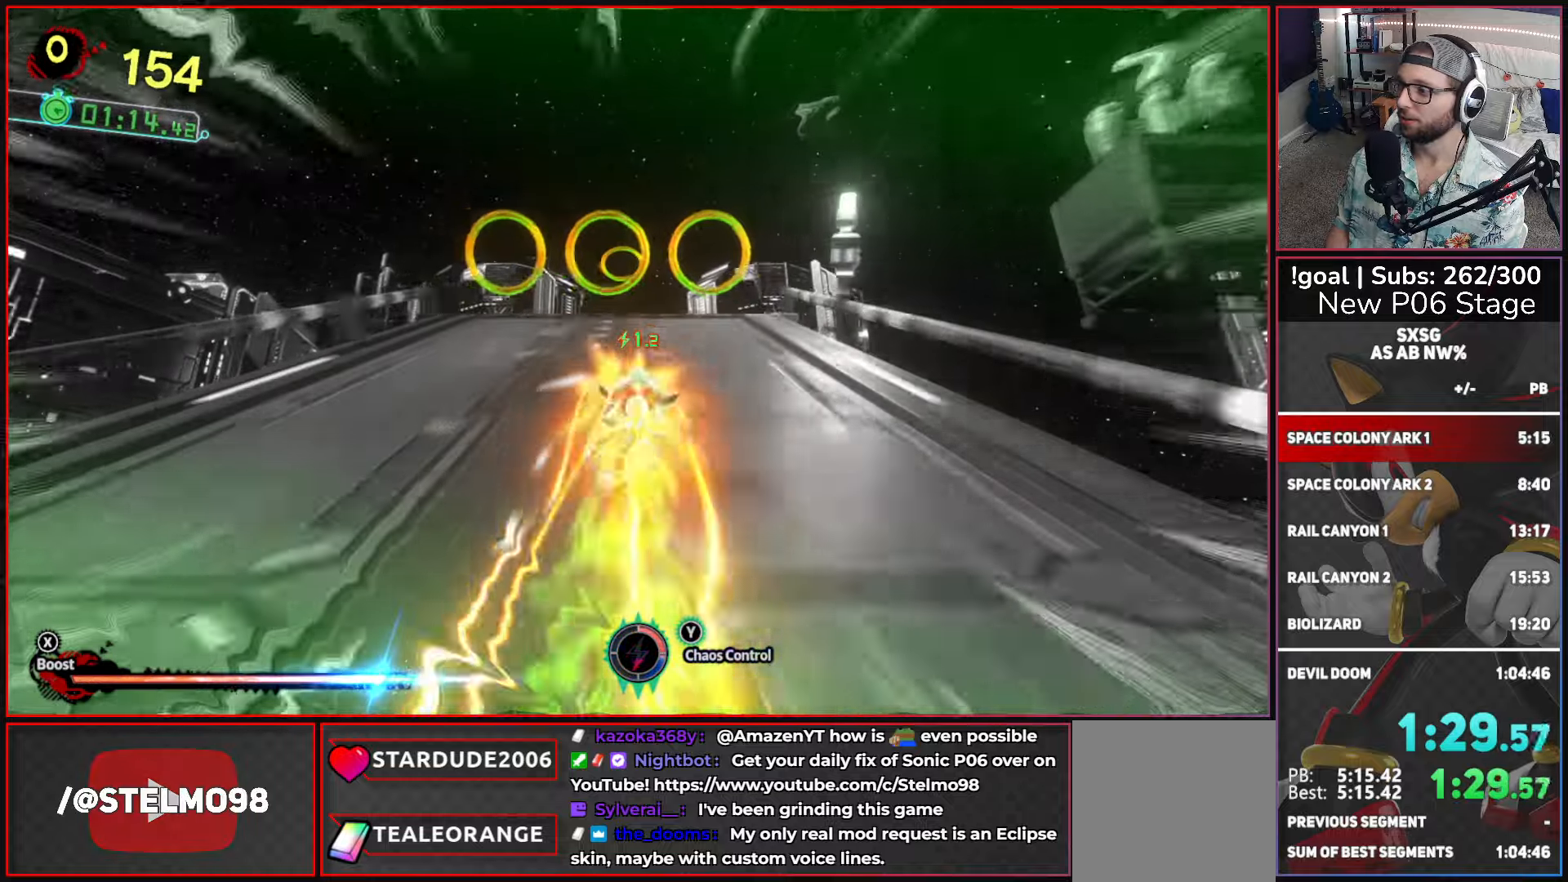
{"buttons": ["X"], "left_stick": "up", "right_stick": "center", "events": []}
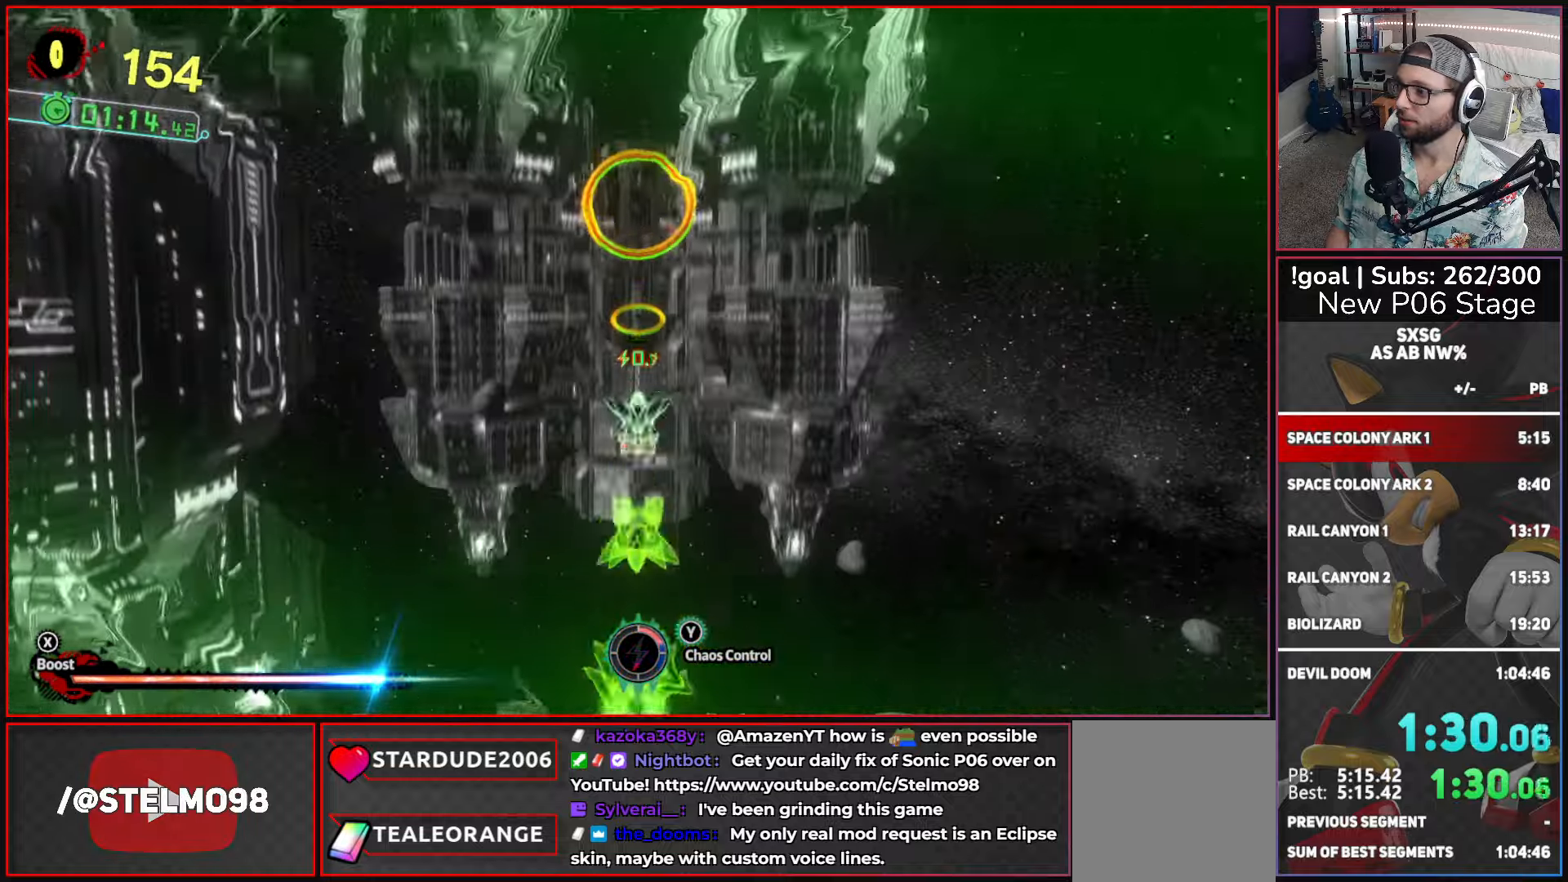
{"buttons": [], "left_stick": "up", "right_stick": "center", "events": [[417, "X", "up"]]}
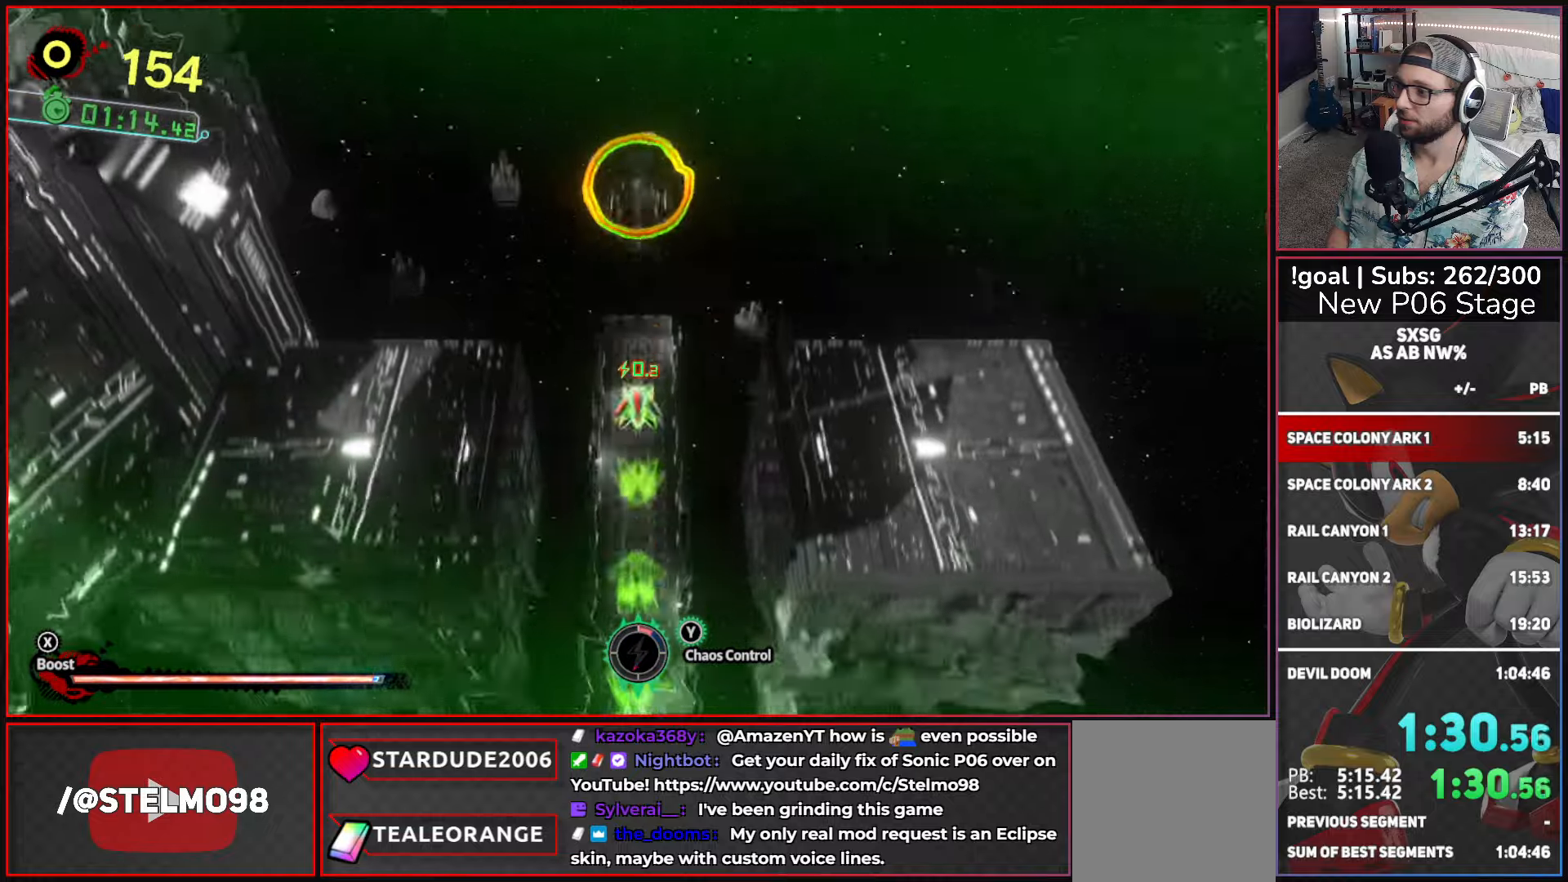
{"buttons": [], "left_stick": "up", "right_stick": "center", "events": []}
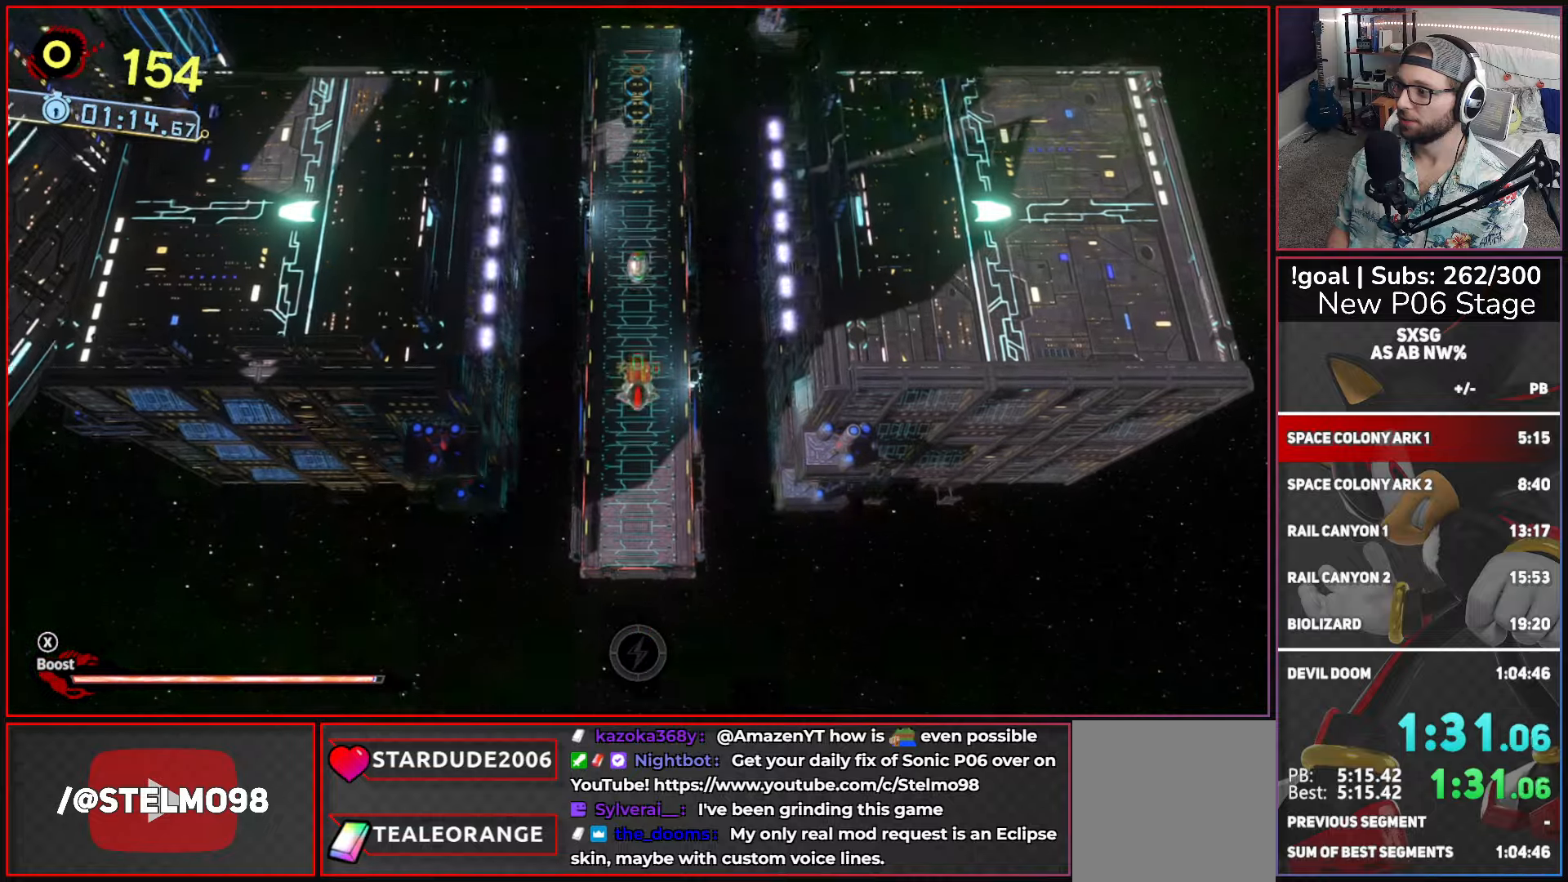
{"buttons": [], "left_stick": "up", "right_stick": "center", "events": []}
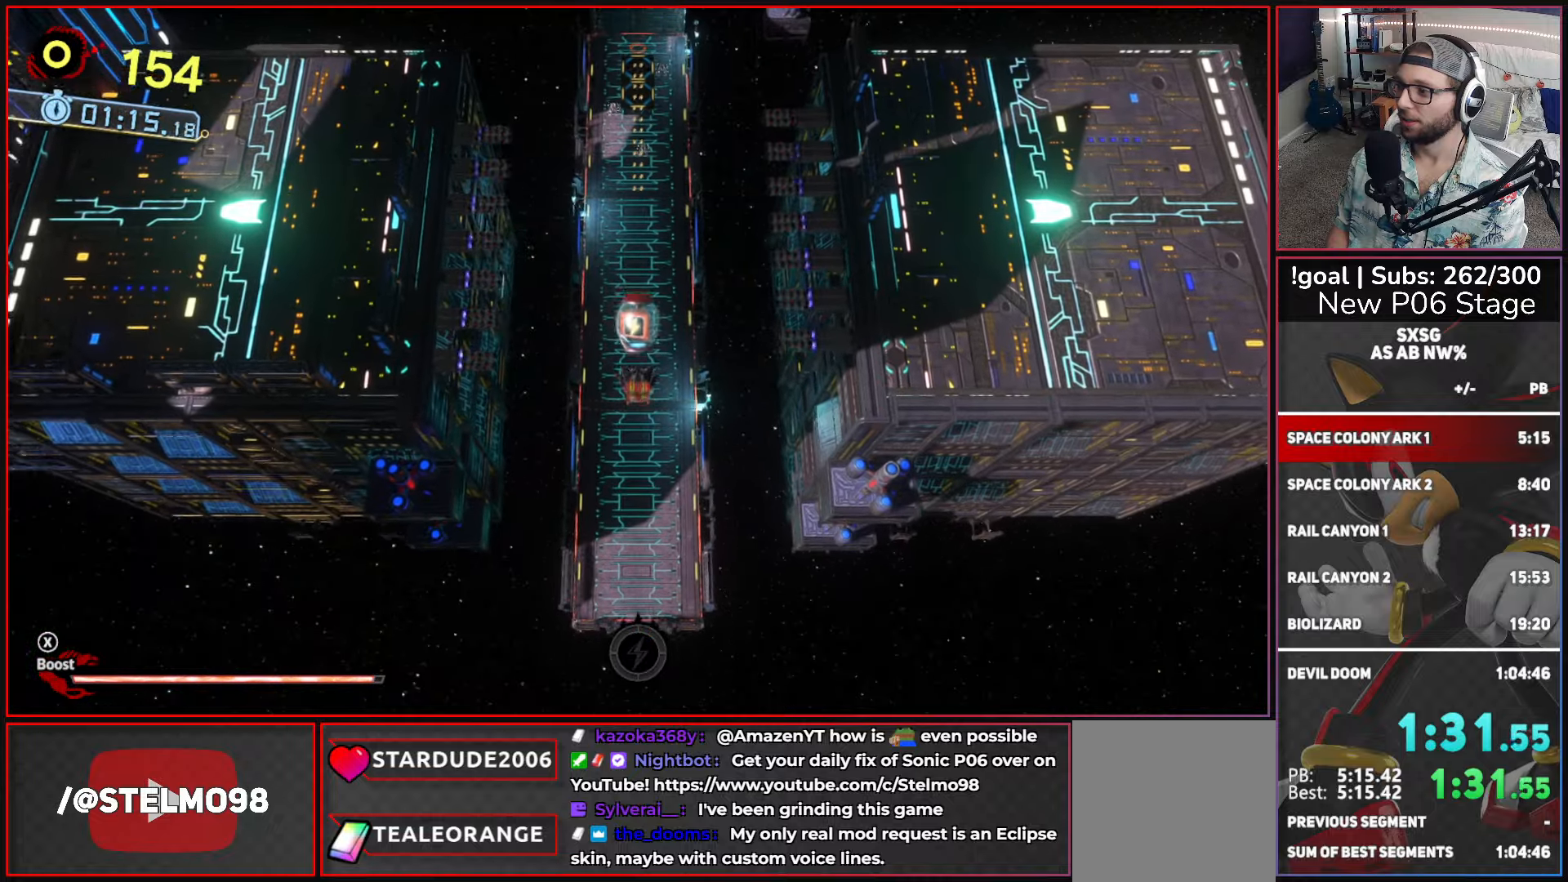
{"buttons": [], "left_stick": "up", "right_stick": "center", "events": []}
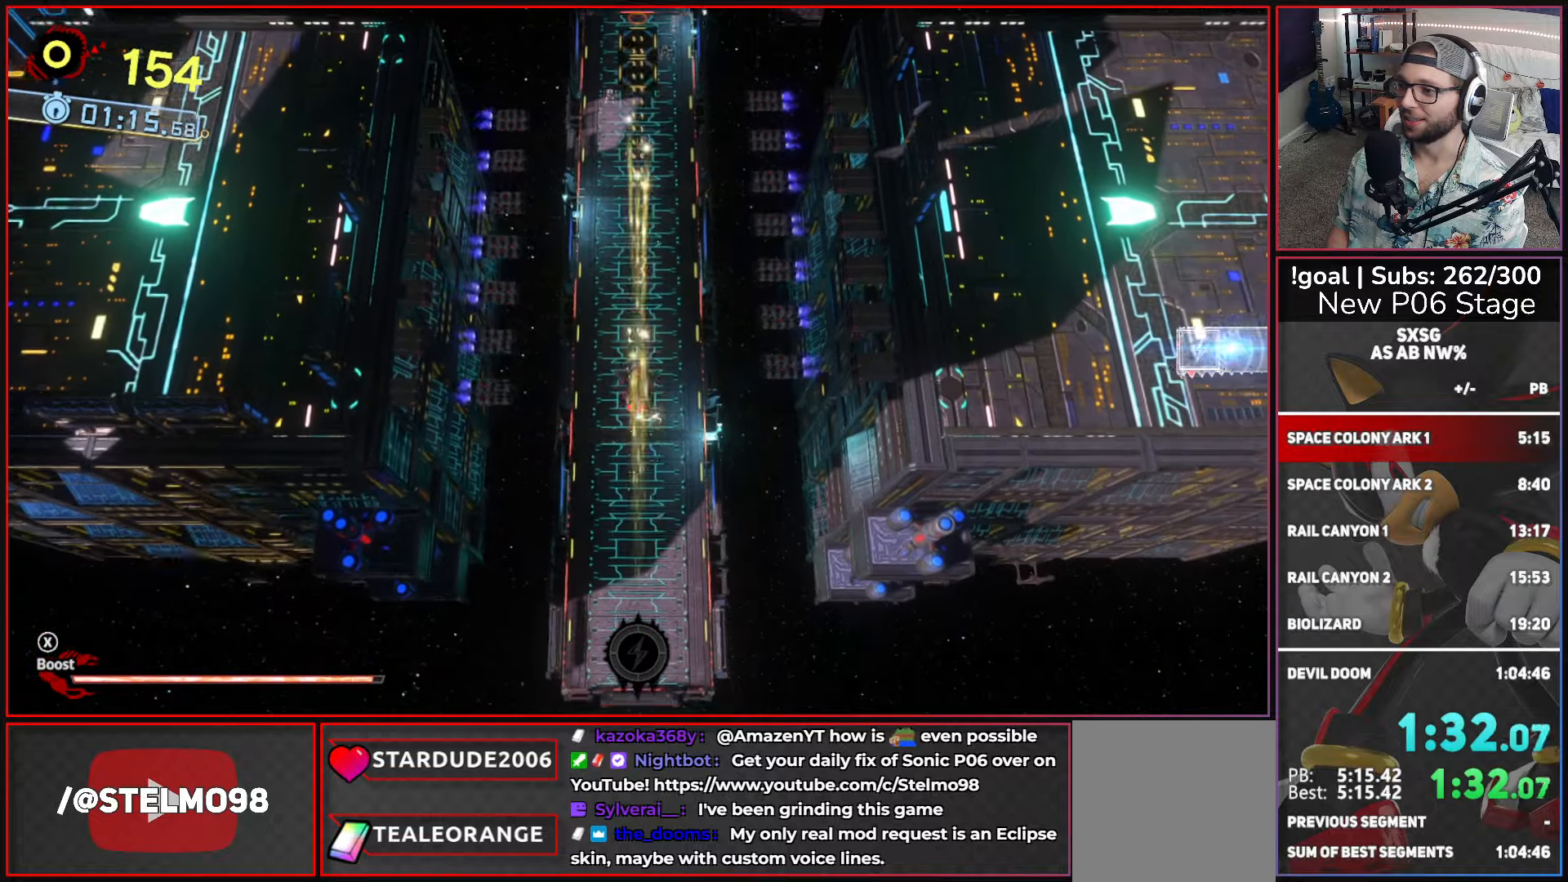
{"buttons": [], "left_stick": "up", "right_stick": "center", "events": []}
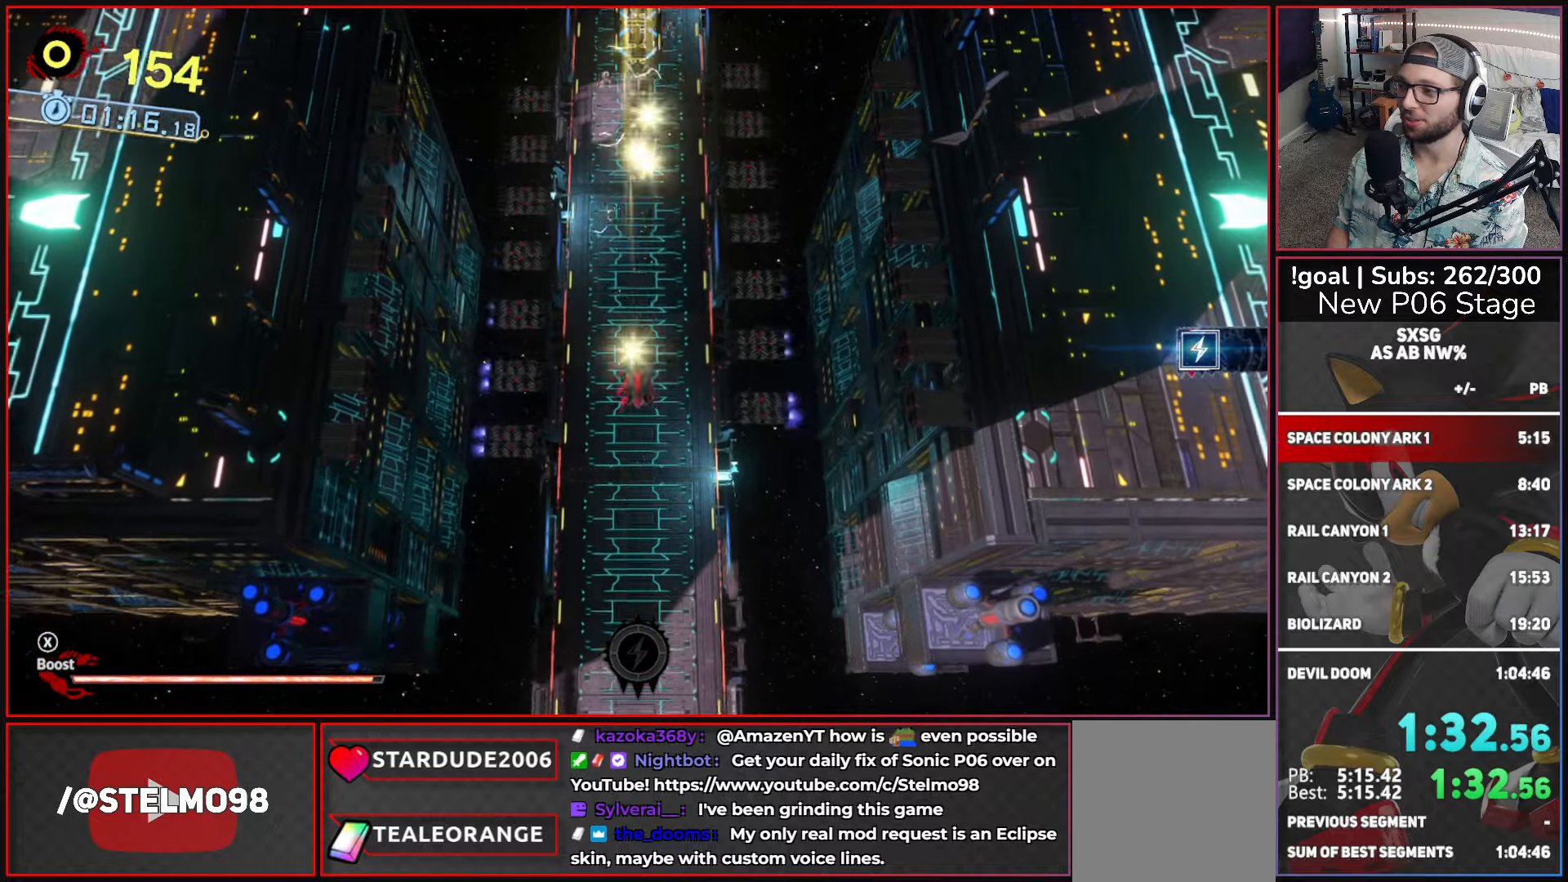
{"buttons": [], "left_stick": "up", "right_stick": "center", "events": []}
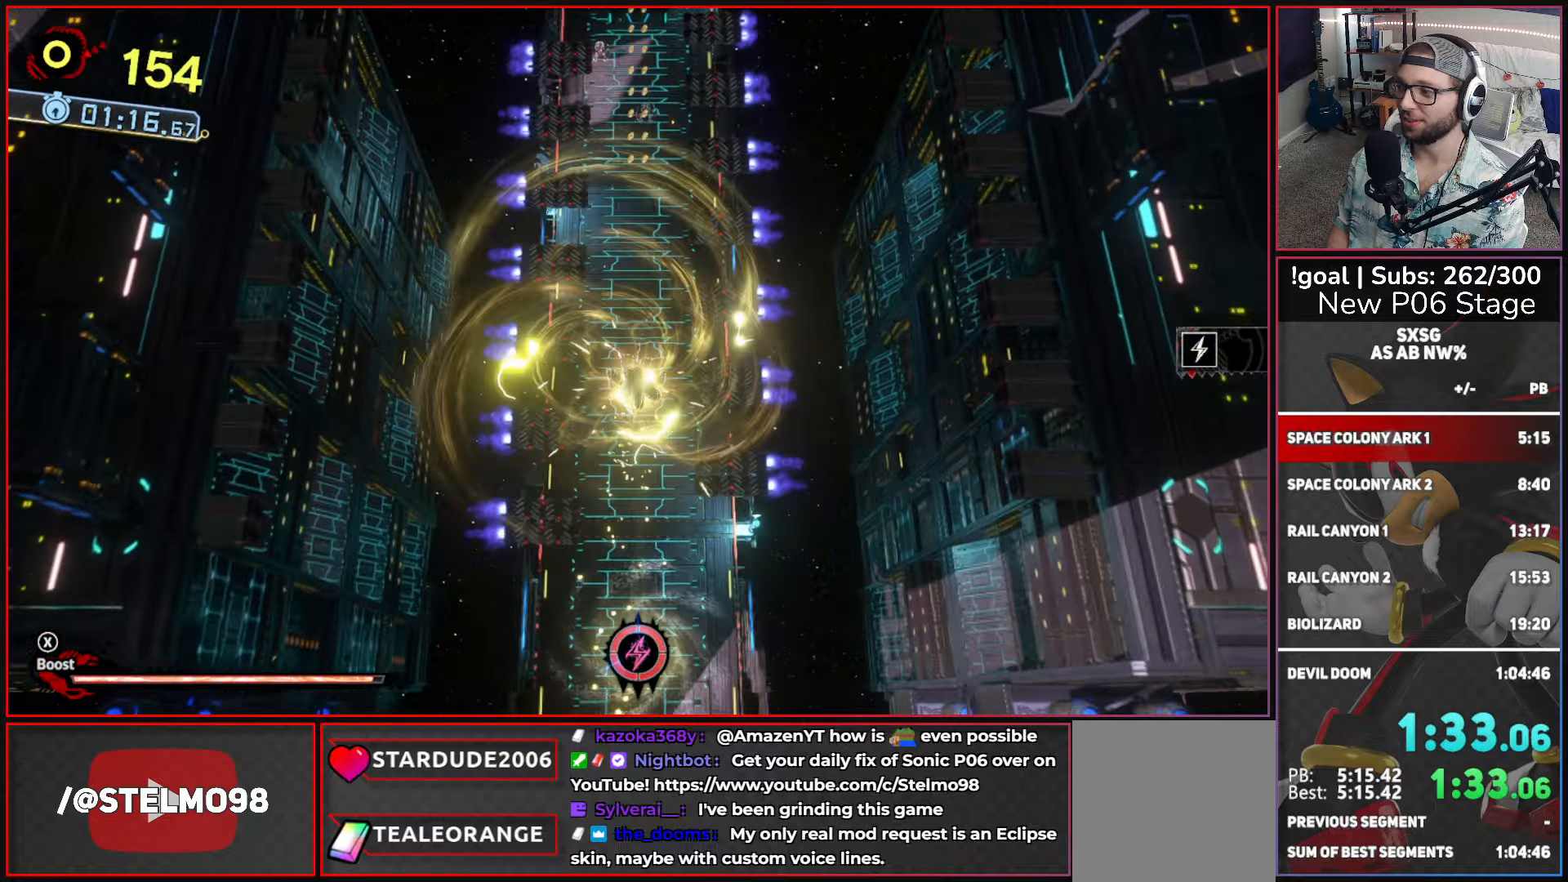
{"buttons": ["X"], "left_stick": "up", "right_stick": "center", "events": [[417, "X", "down"]]}
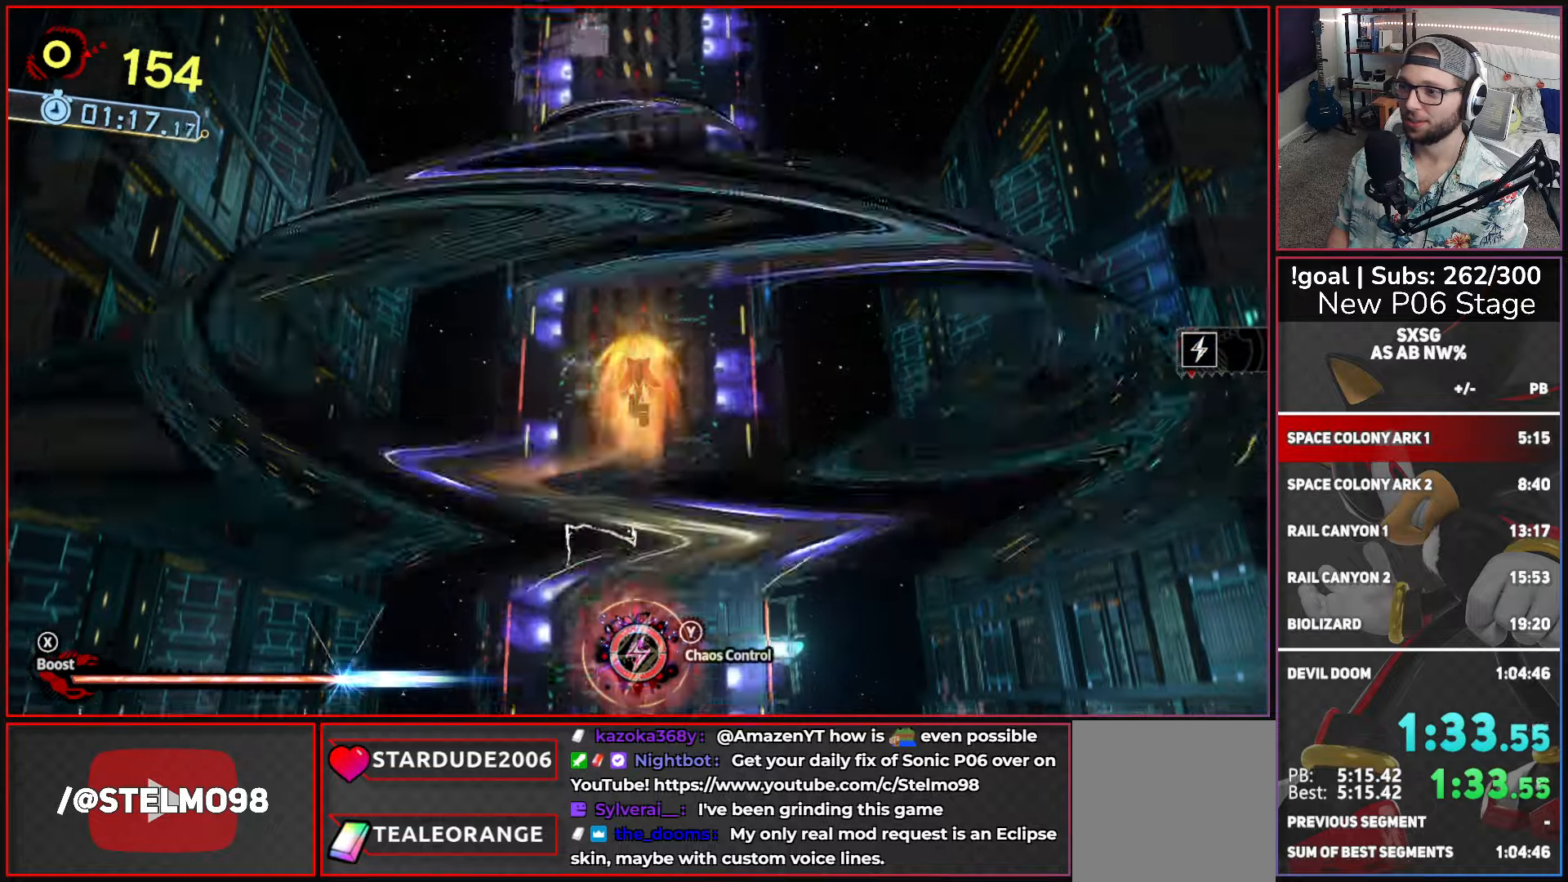
{"buttons": ["X"], "left_stick": "up", "right_stick": "center", "events": []}
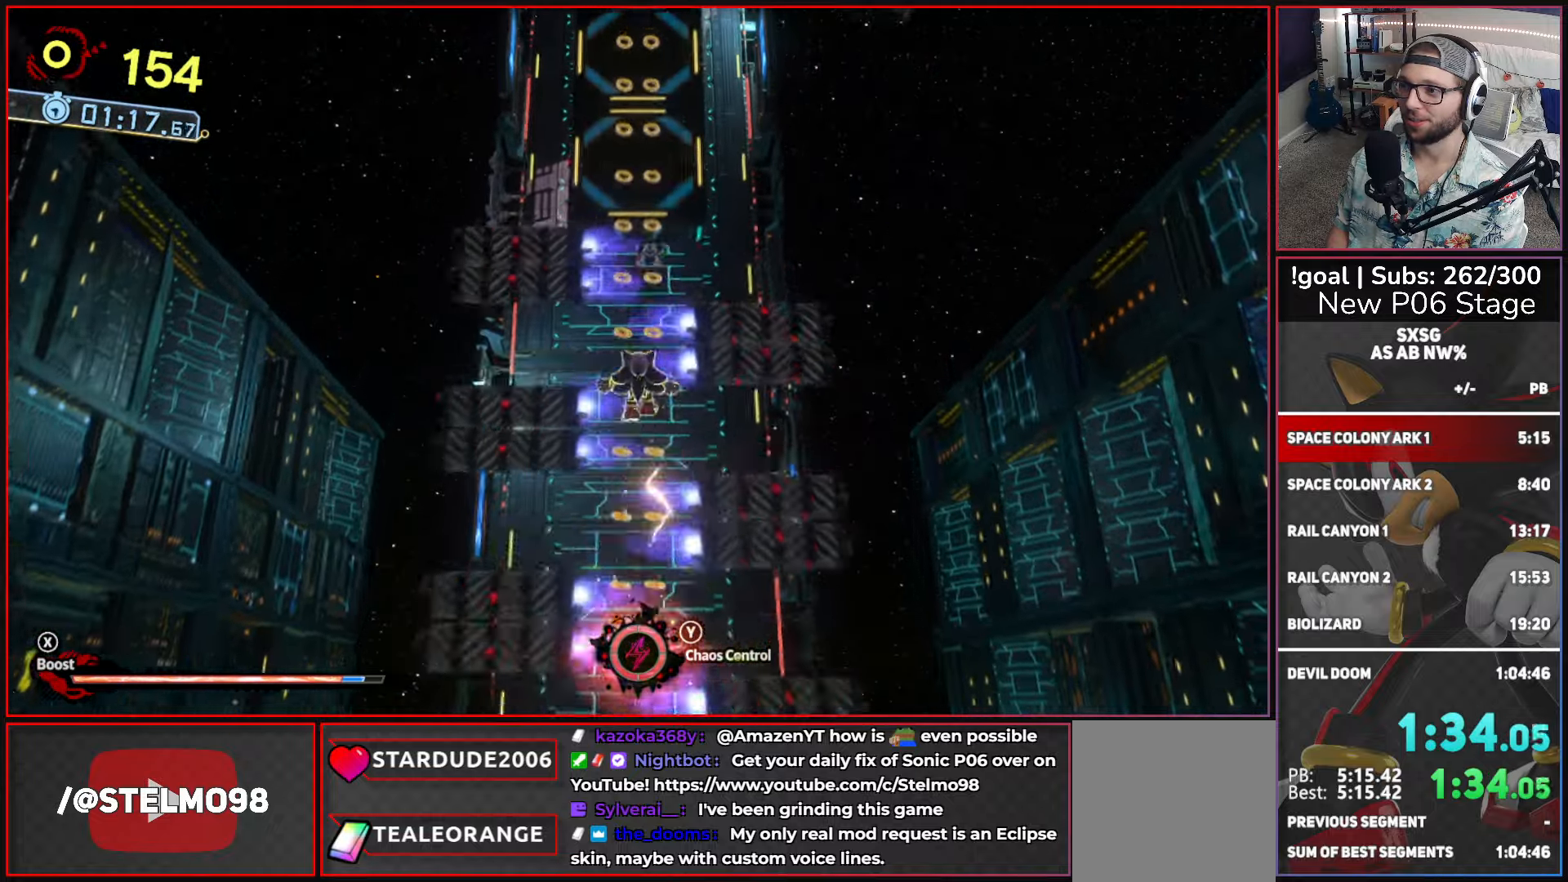
{"buttons": [], "left_stick": "up", "right_stick": "center", "events": [[133, "X", "up"]]}
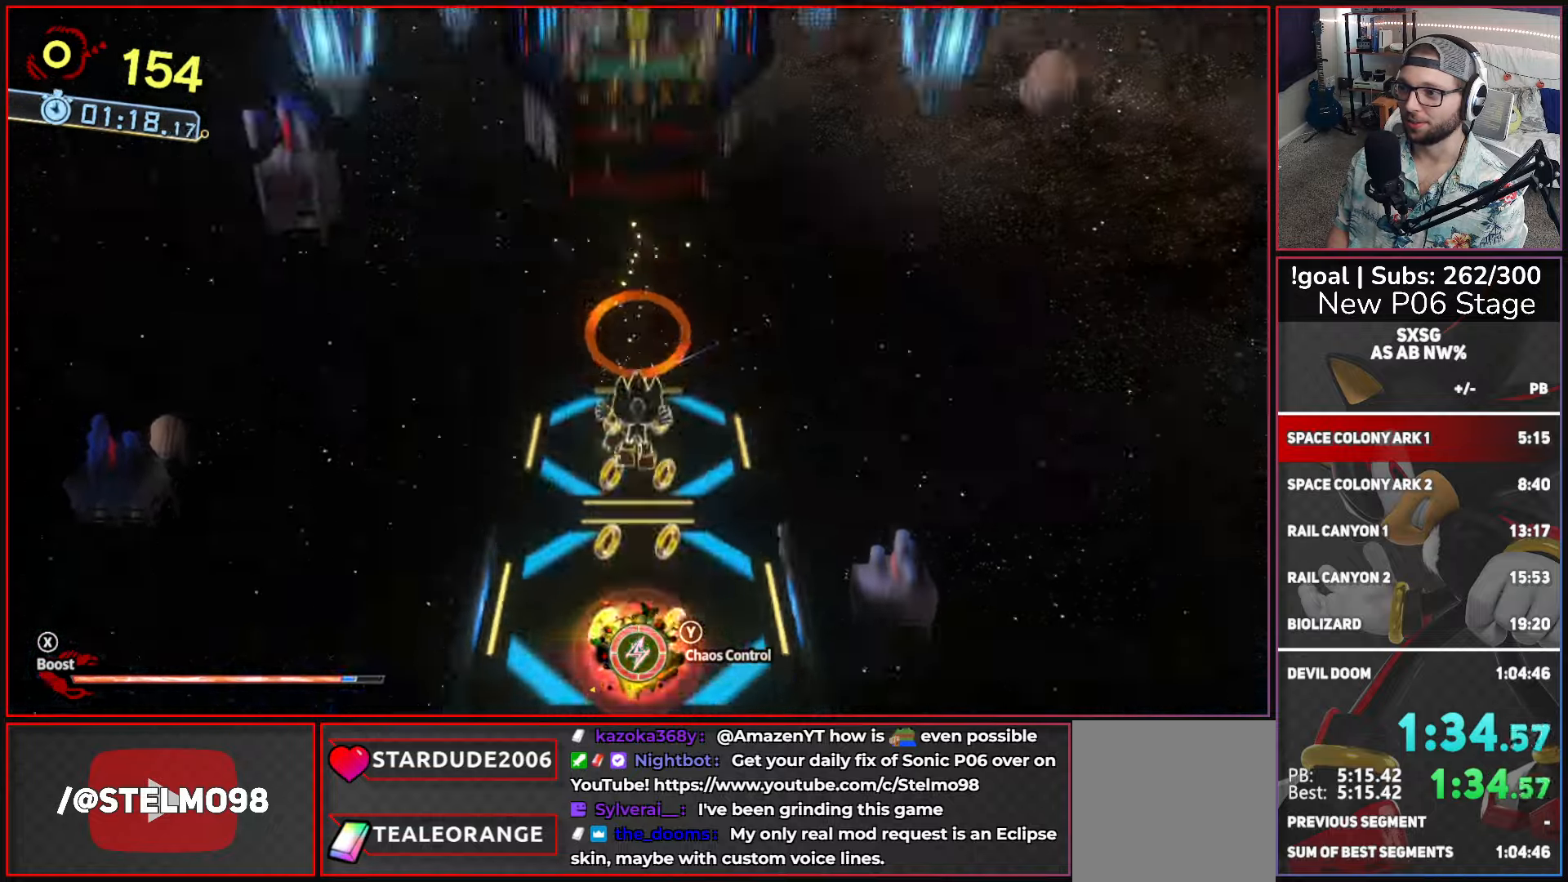
{"buttons": ["X"], "left_stick": "up", "right_stick": "center", "events": [[200, "X", "down"]]}
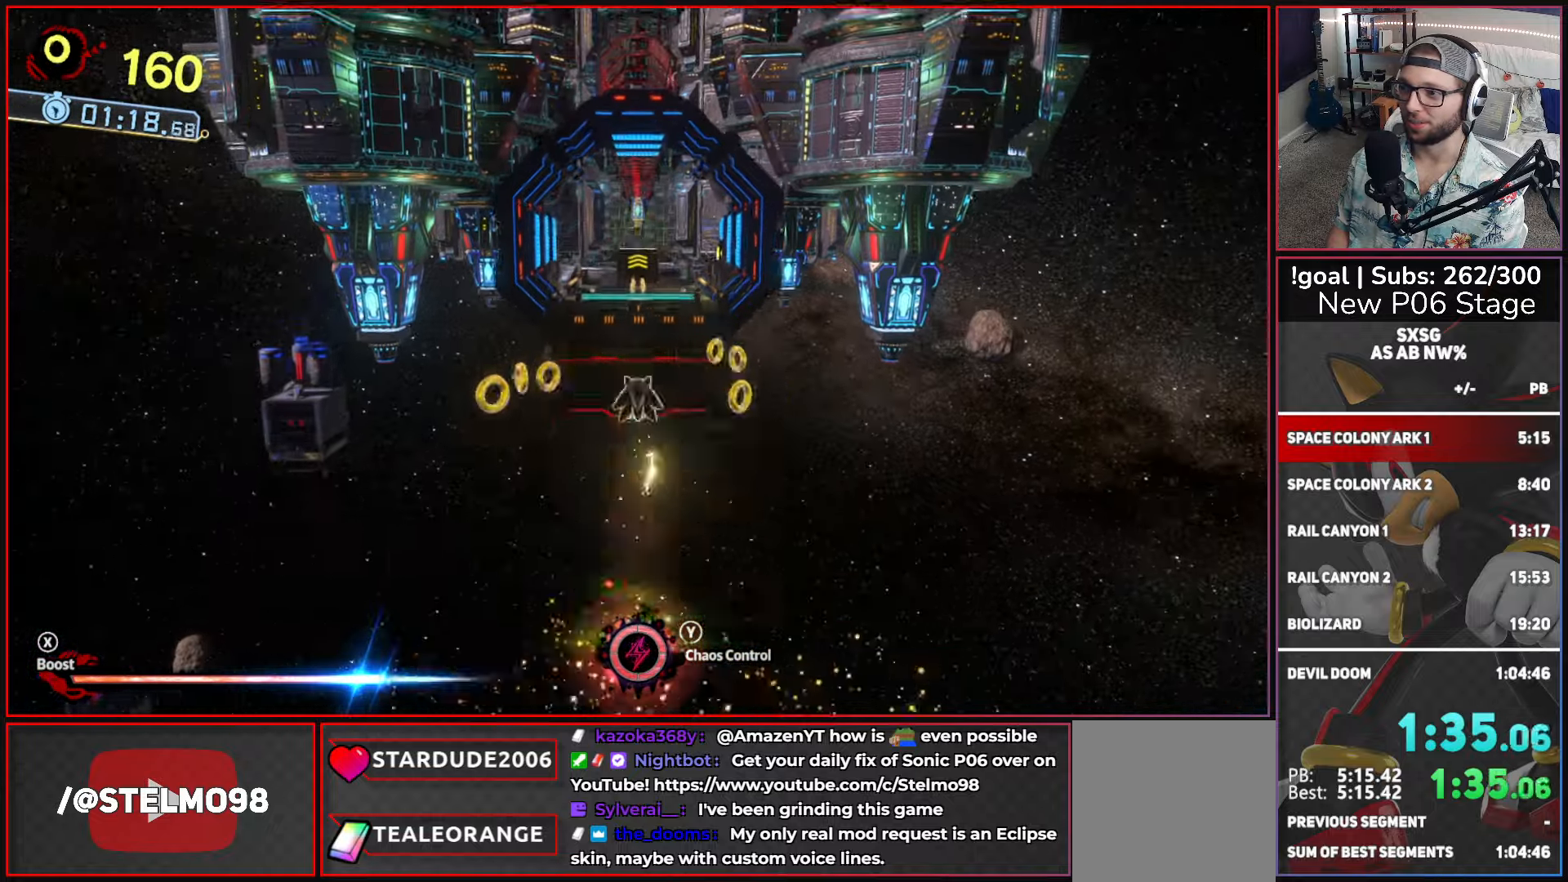
{"buttons": [], "left_stick": "up", "right_stick": "center", "events": [[50, "X", "up"]]}
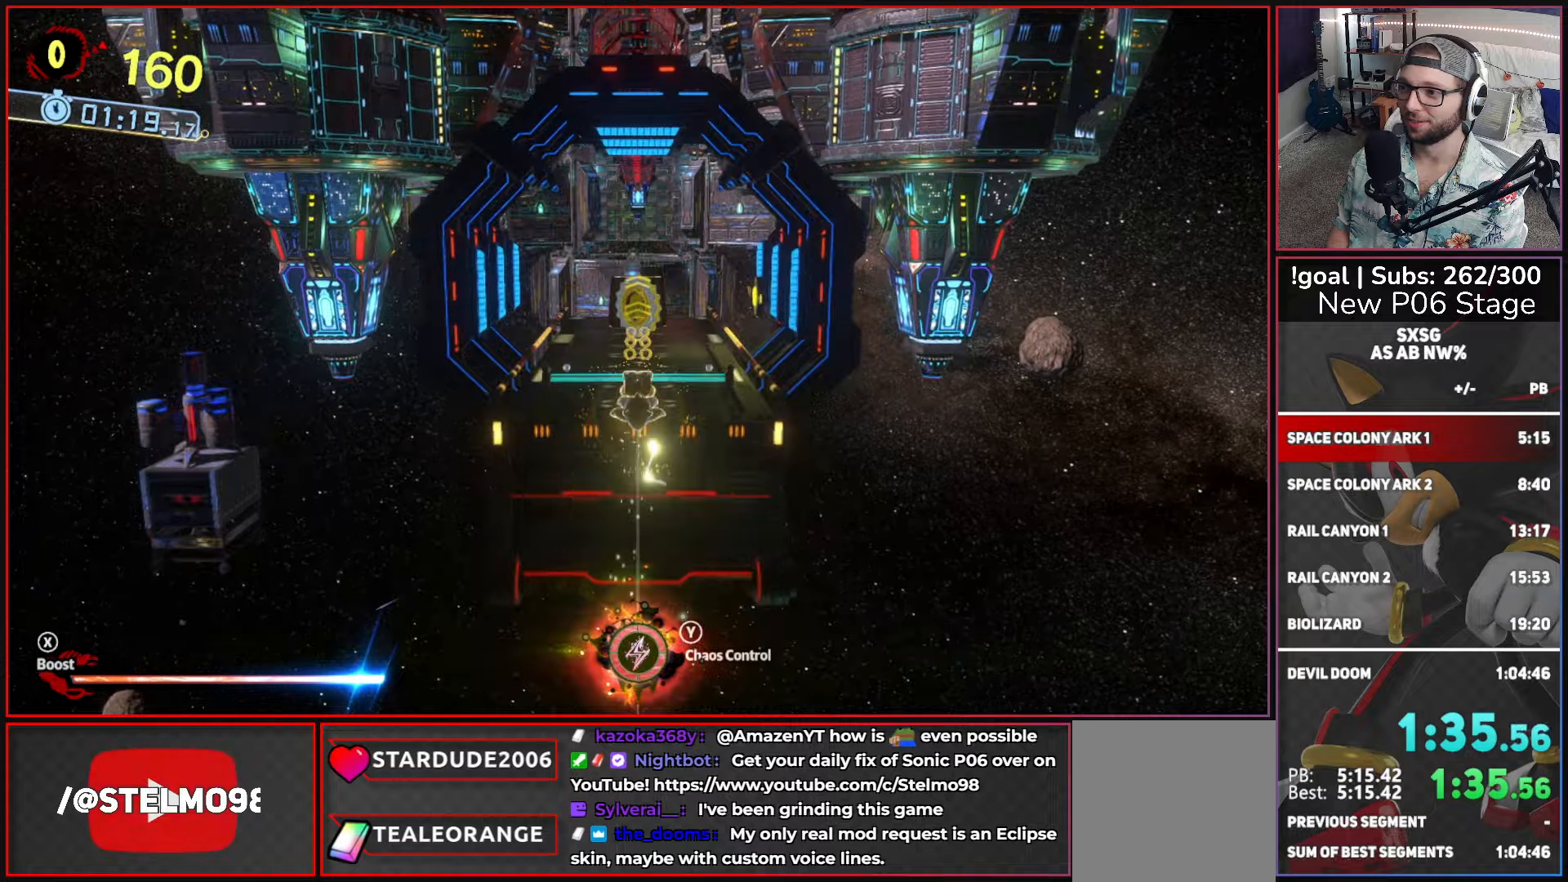
{"buttons": [], "left_stick": "up", "right_stick": "center", "events": []}
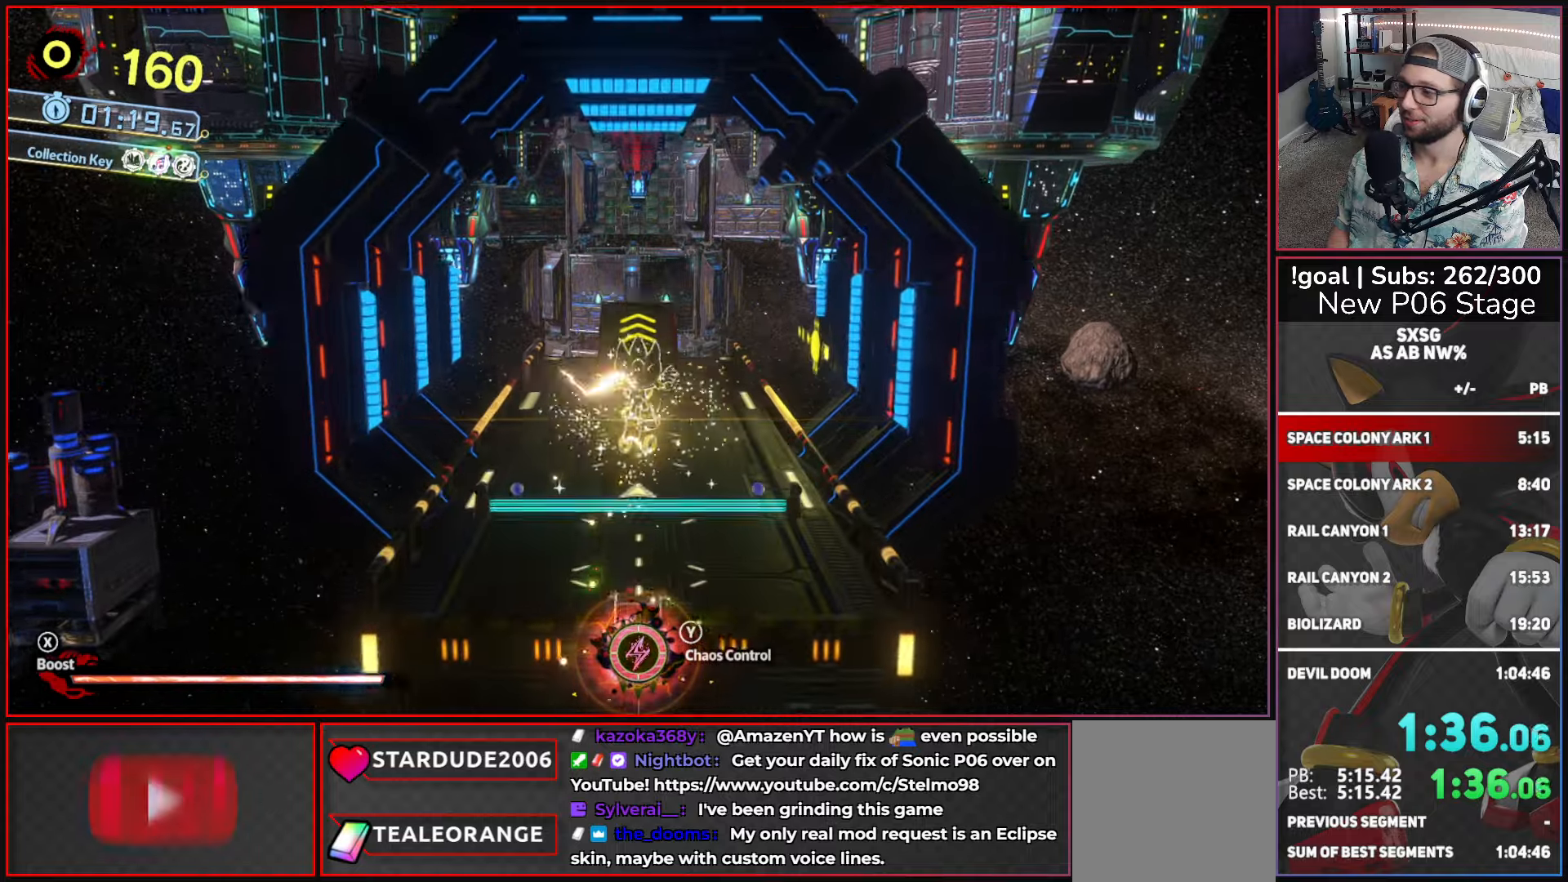
{"buttons": ["X"], "left_stick": "up", "right_stick": "center", "events": [[434, "X", "down"]]}
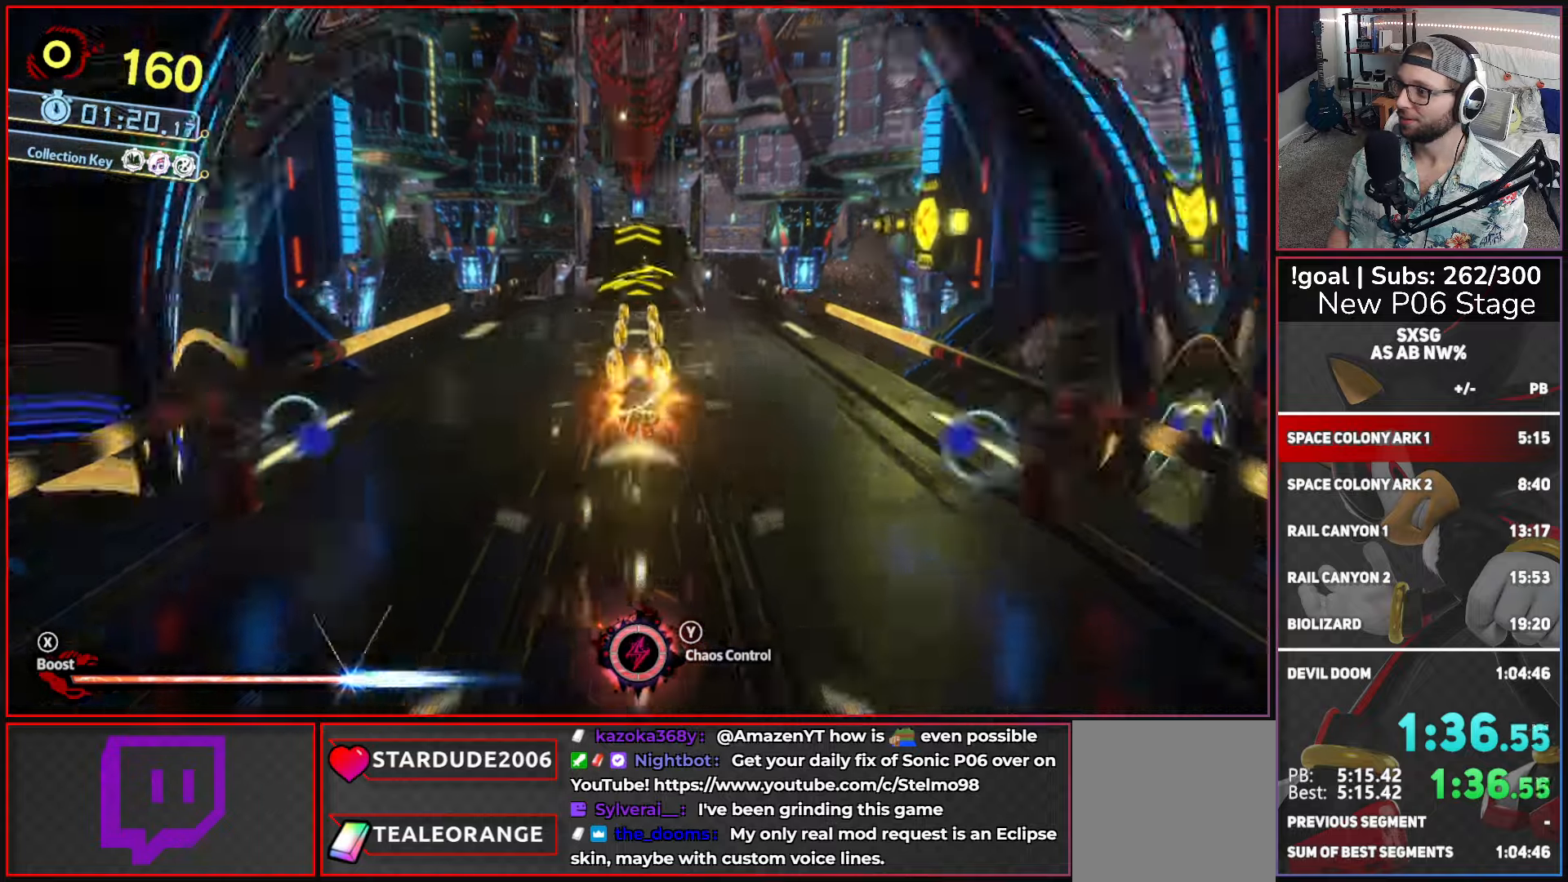
{"buttons": ["X"], "left_stick": "up", "right_stick": "center", "events": []}
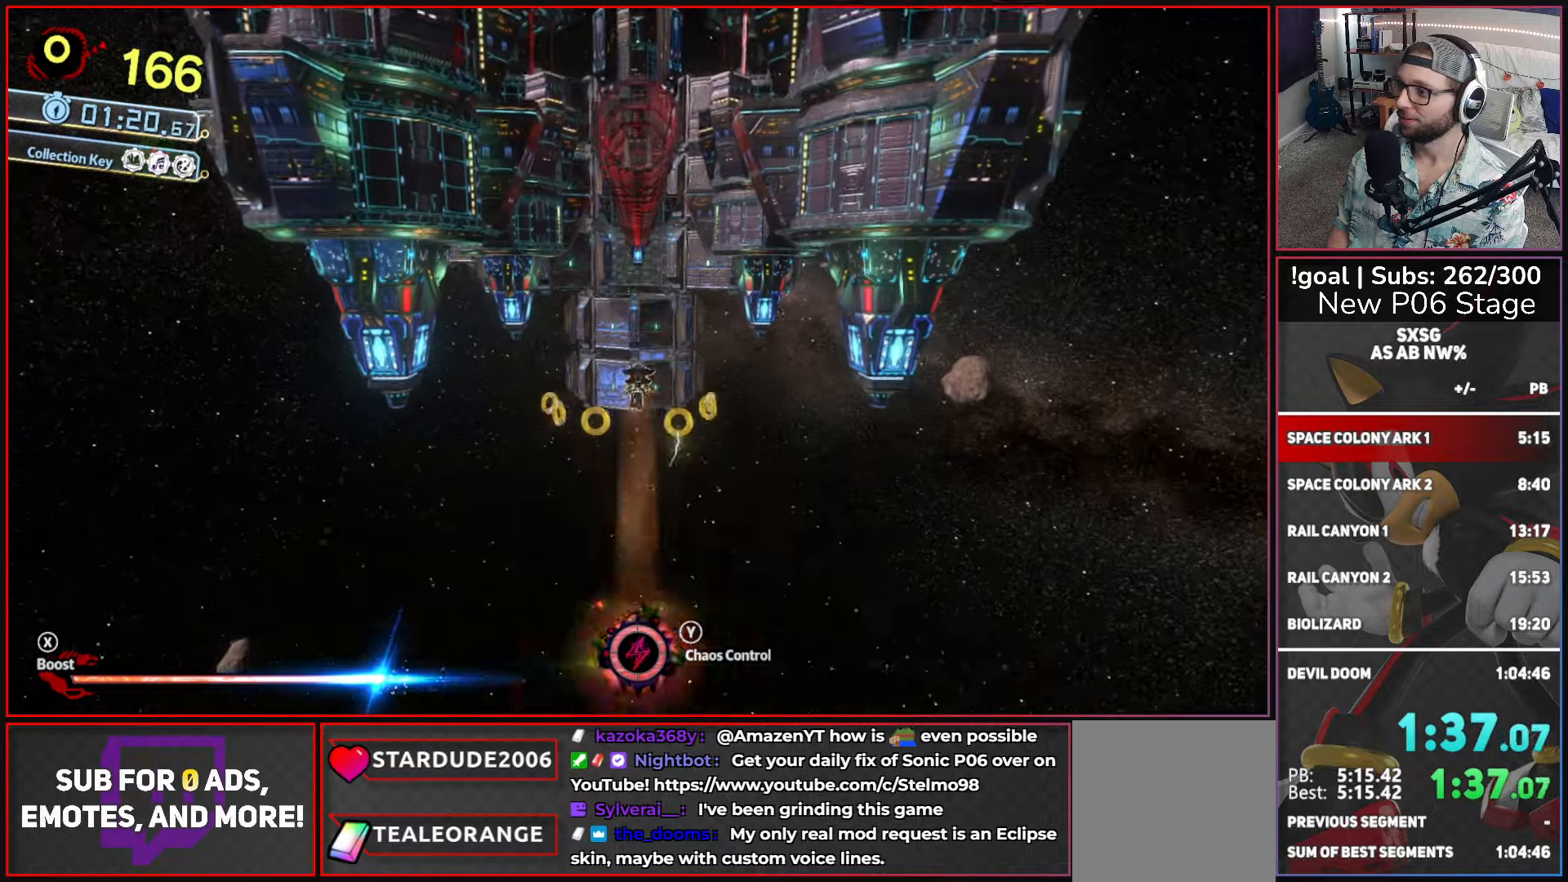
{"buttons": [], "left_stick": "up", "right_stick": "center", "events": [[100, "X", "up"]]}
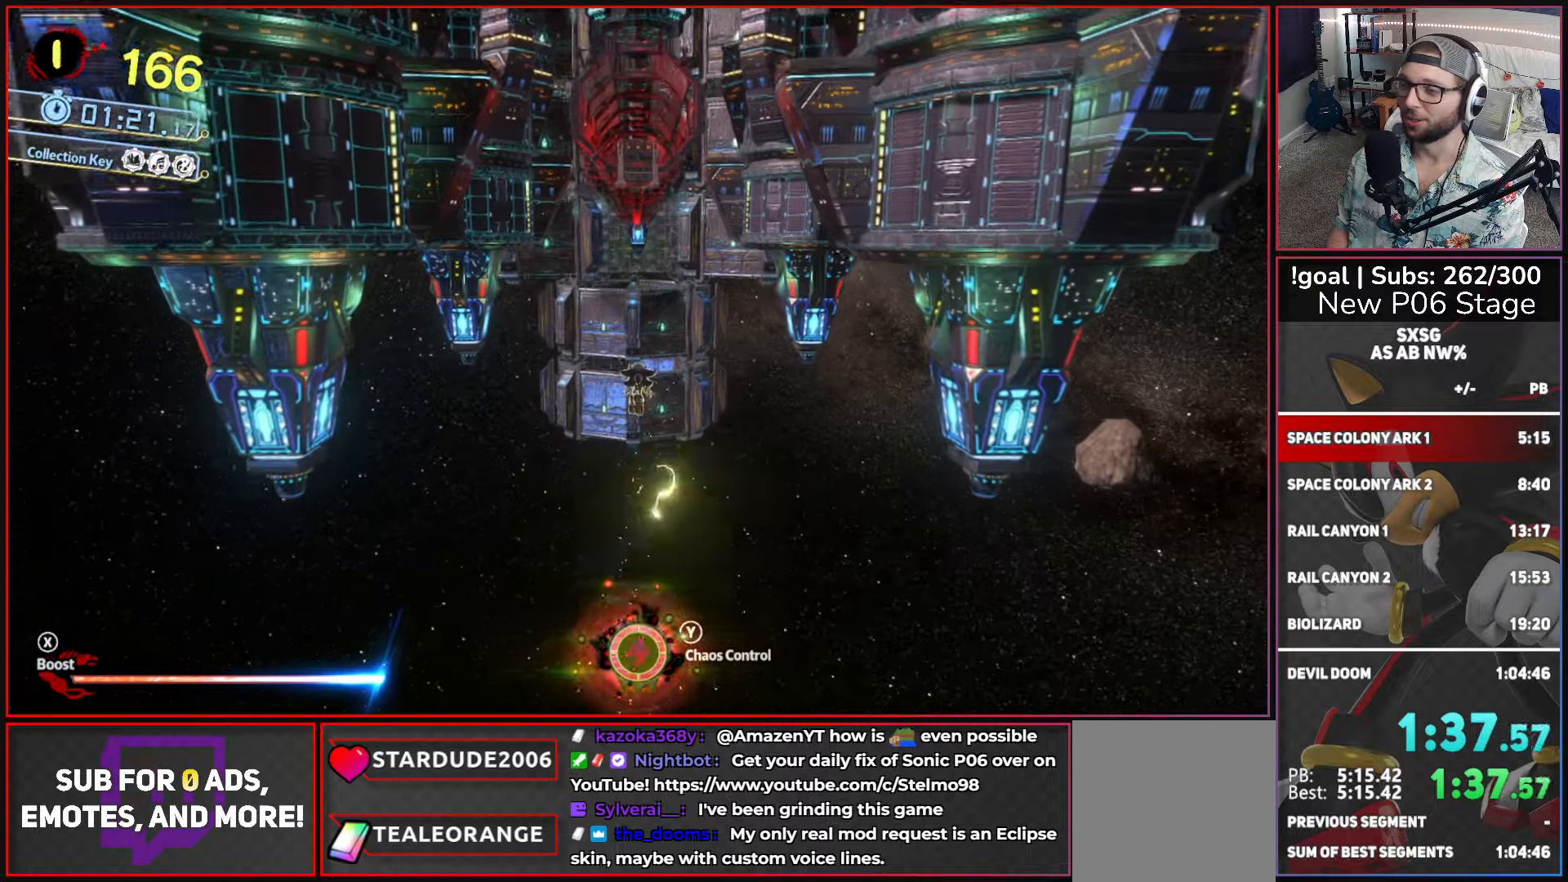
{"buttons": [], "left_stick": "up", "right_stick": "center", "events": []}
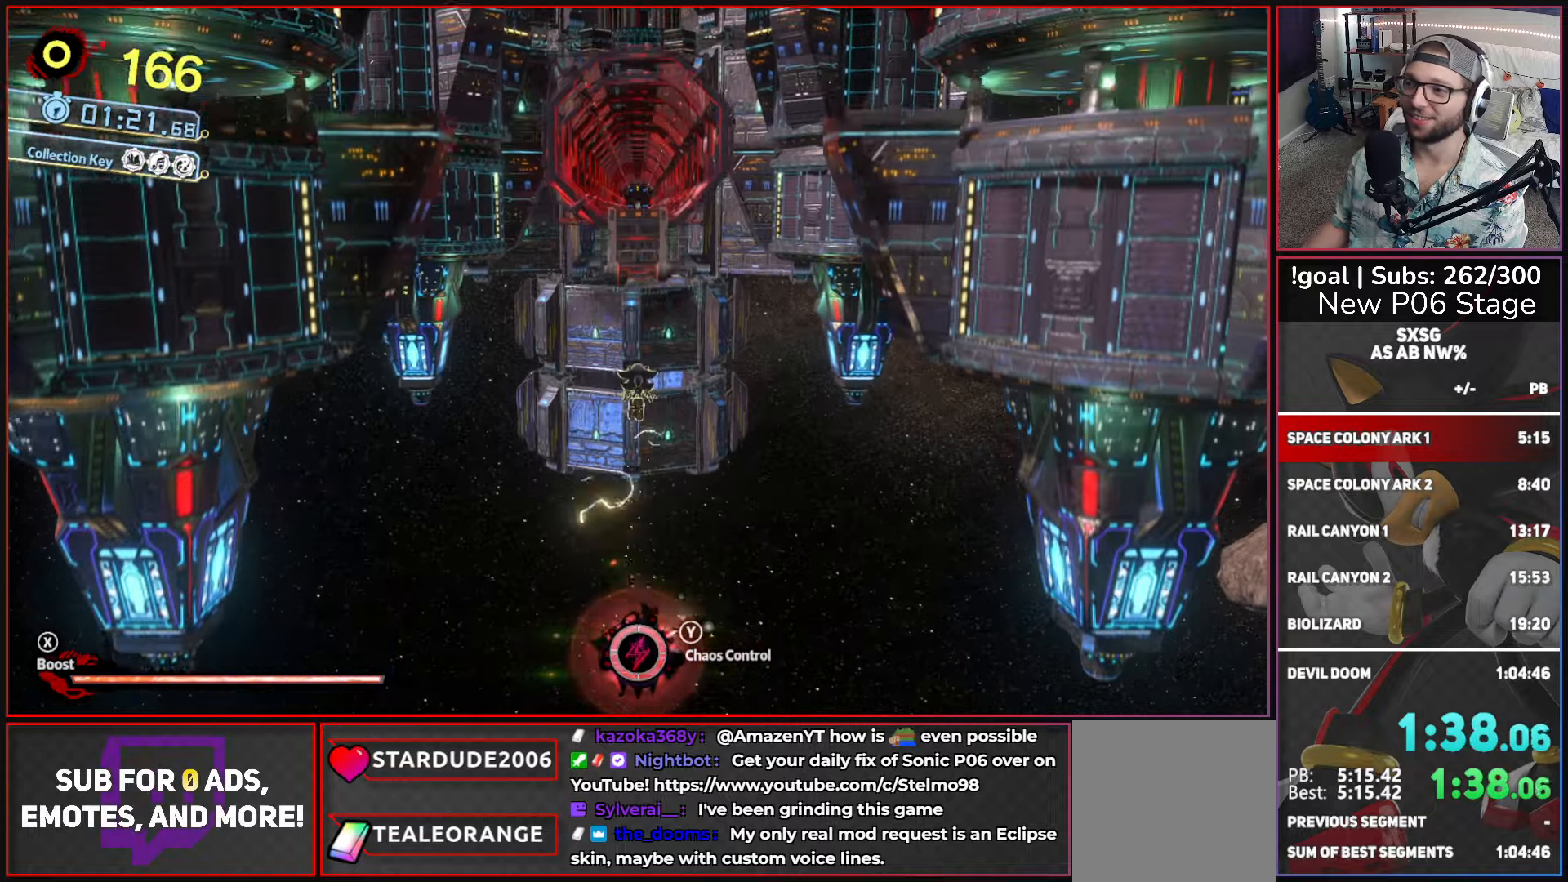
{"buttons": [], "left_stick": "up", "right_stick": "center", "events": []}
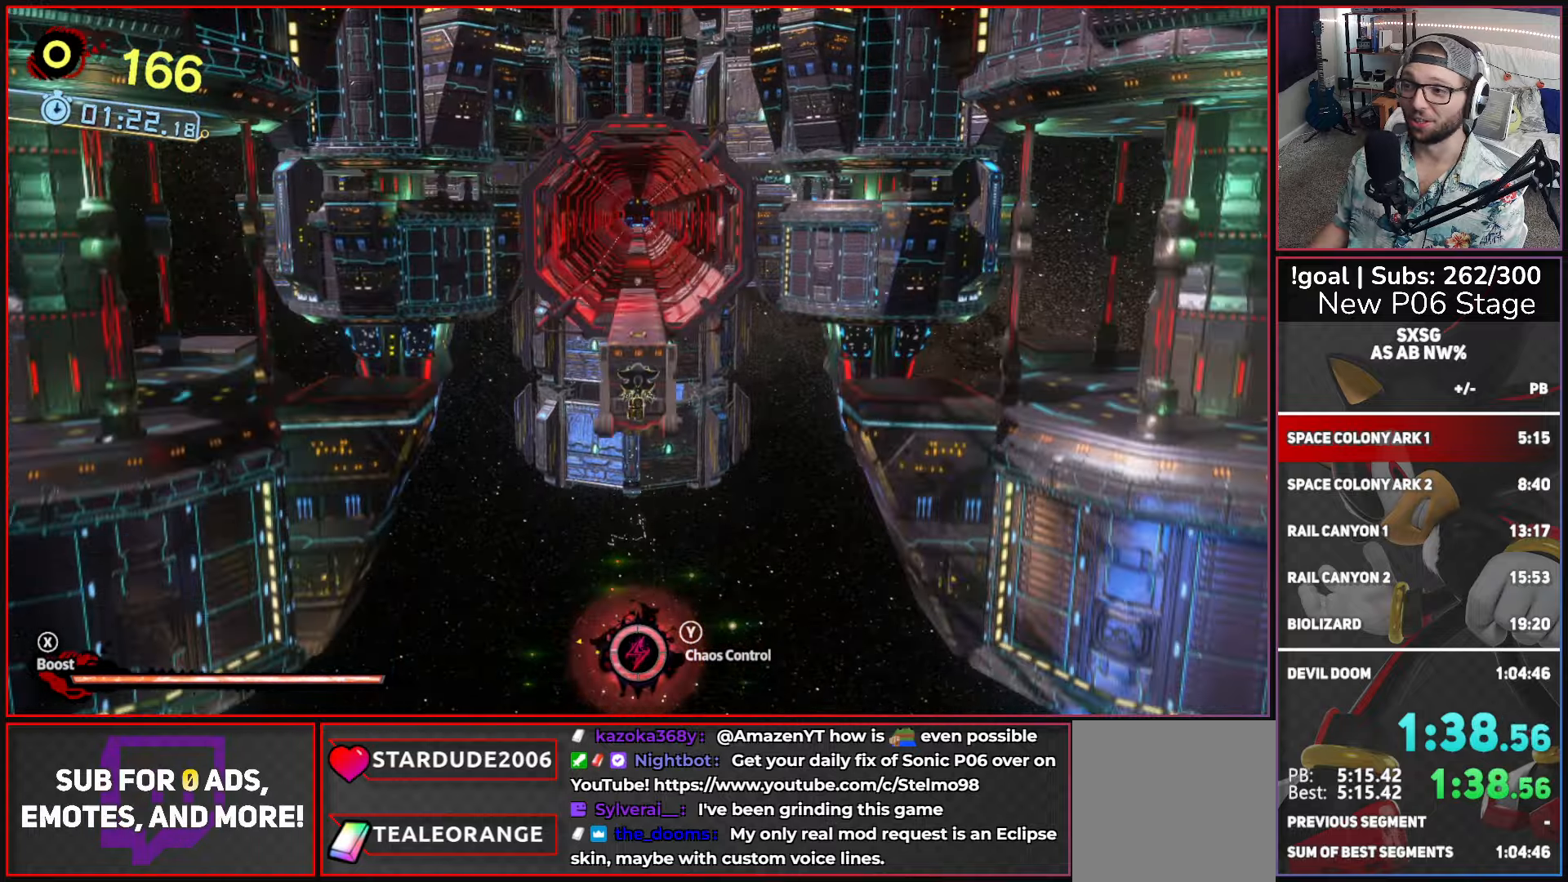
{"buttons": [], "left_stick": "up", "right_stick": "center", "events": []}
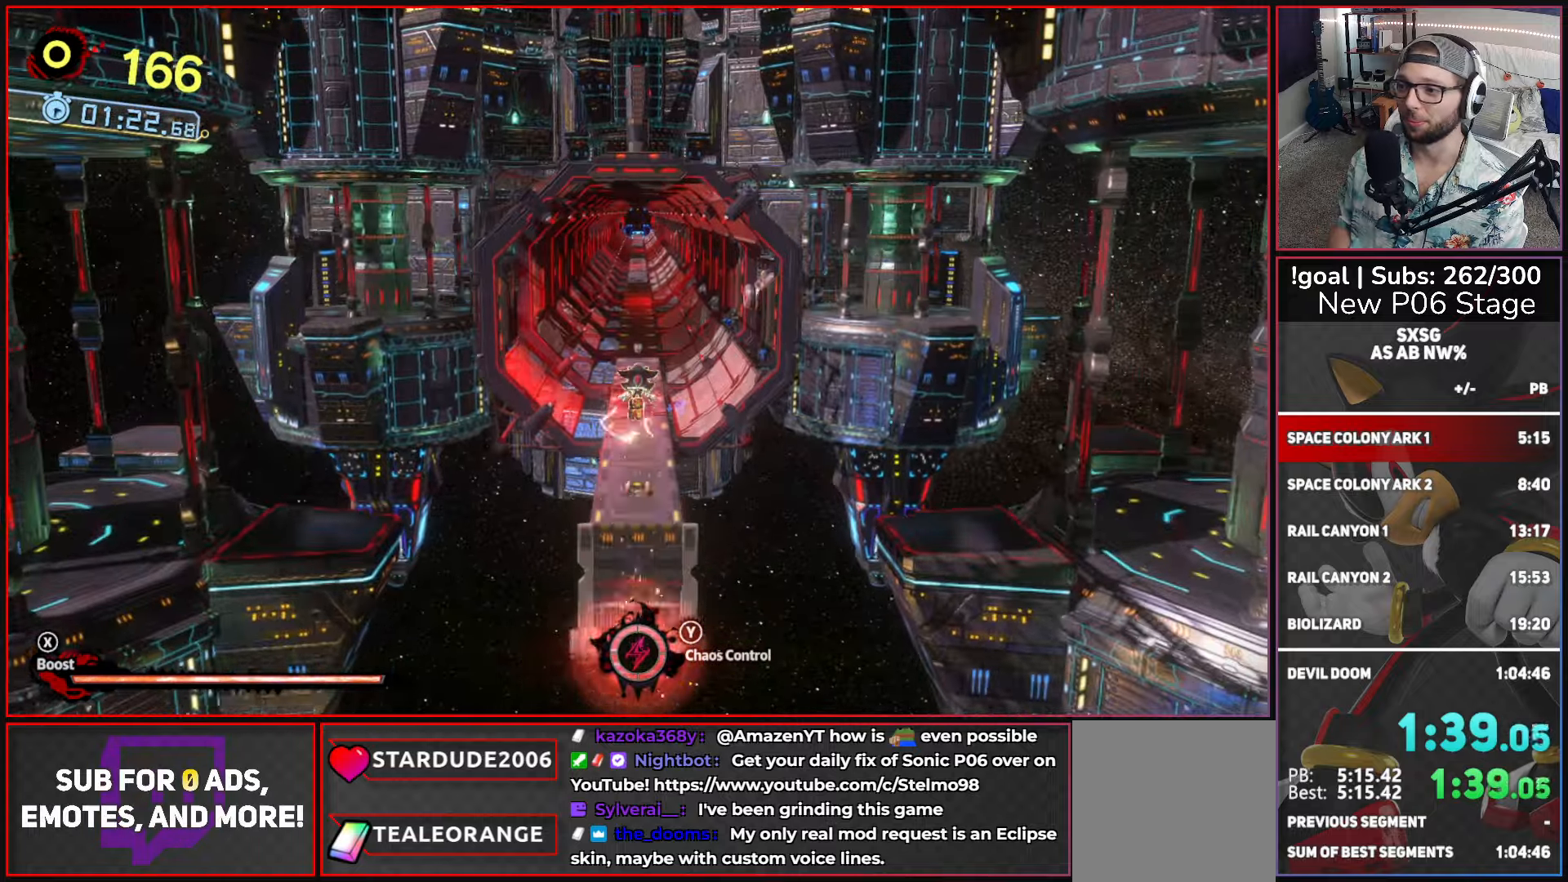
{"buttons": [], "left_stick": "up", "right_stick": "center", "events": []}
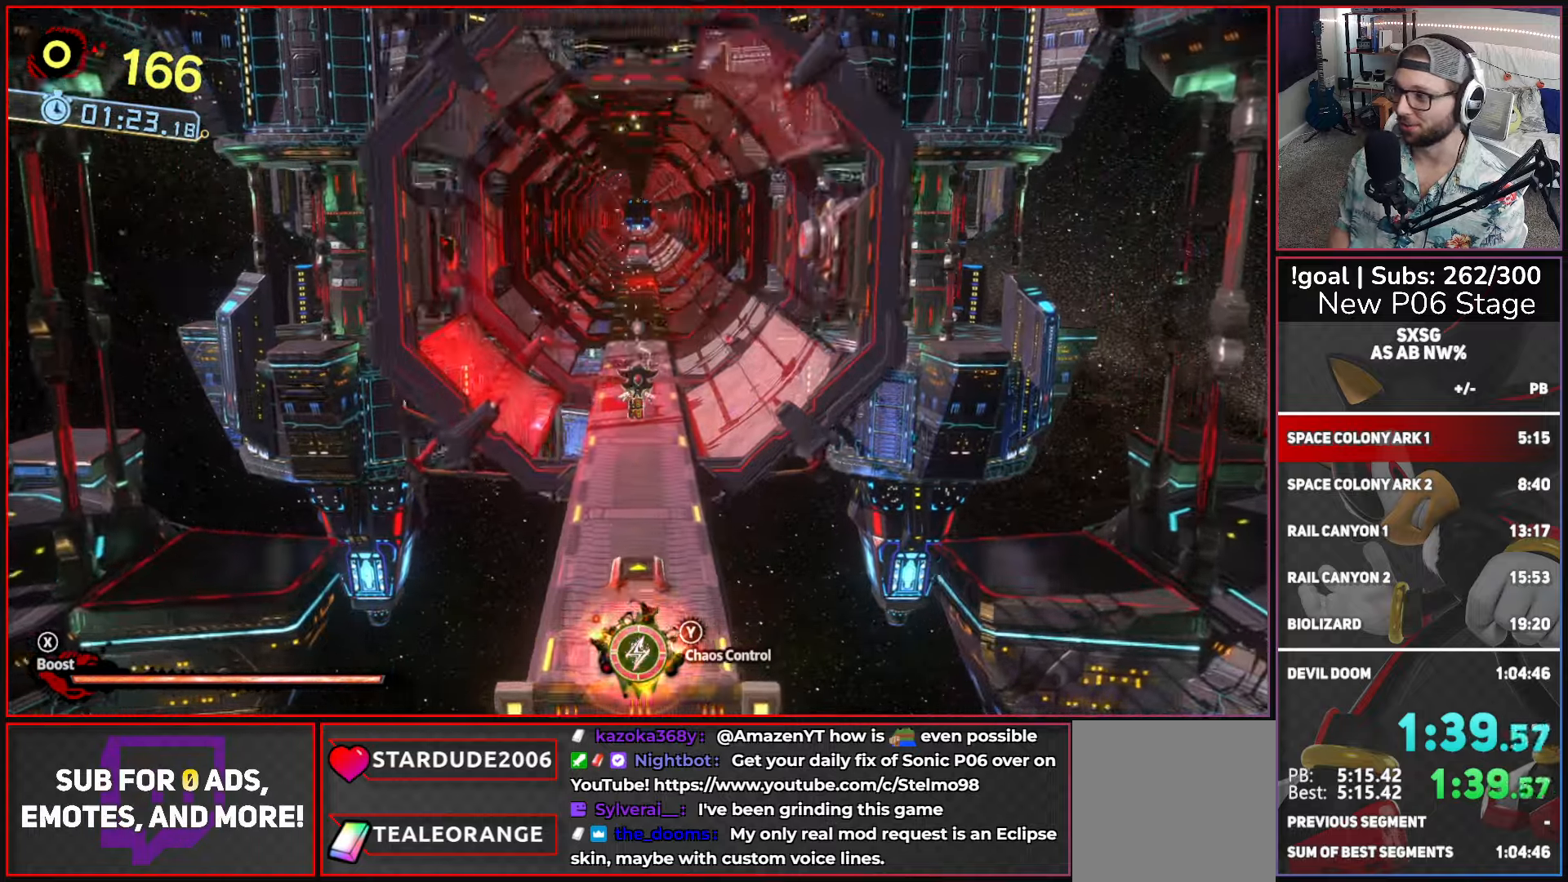
{"buttons": ["X"], "left_stick": "up", "right_stick": "center", "events": [[384, "X", "down"]]}
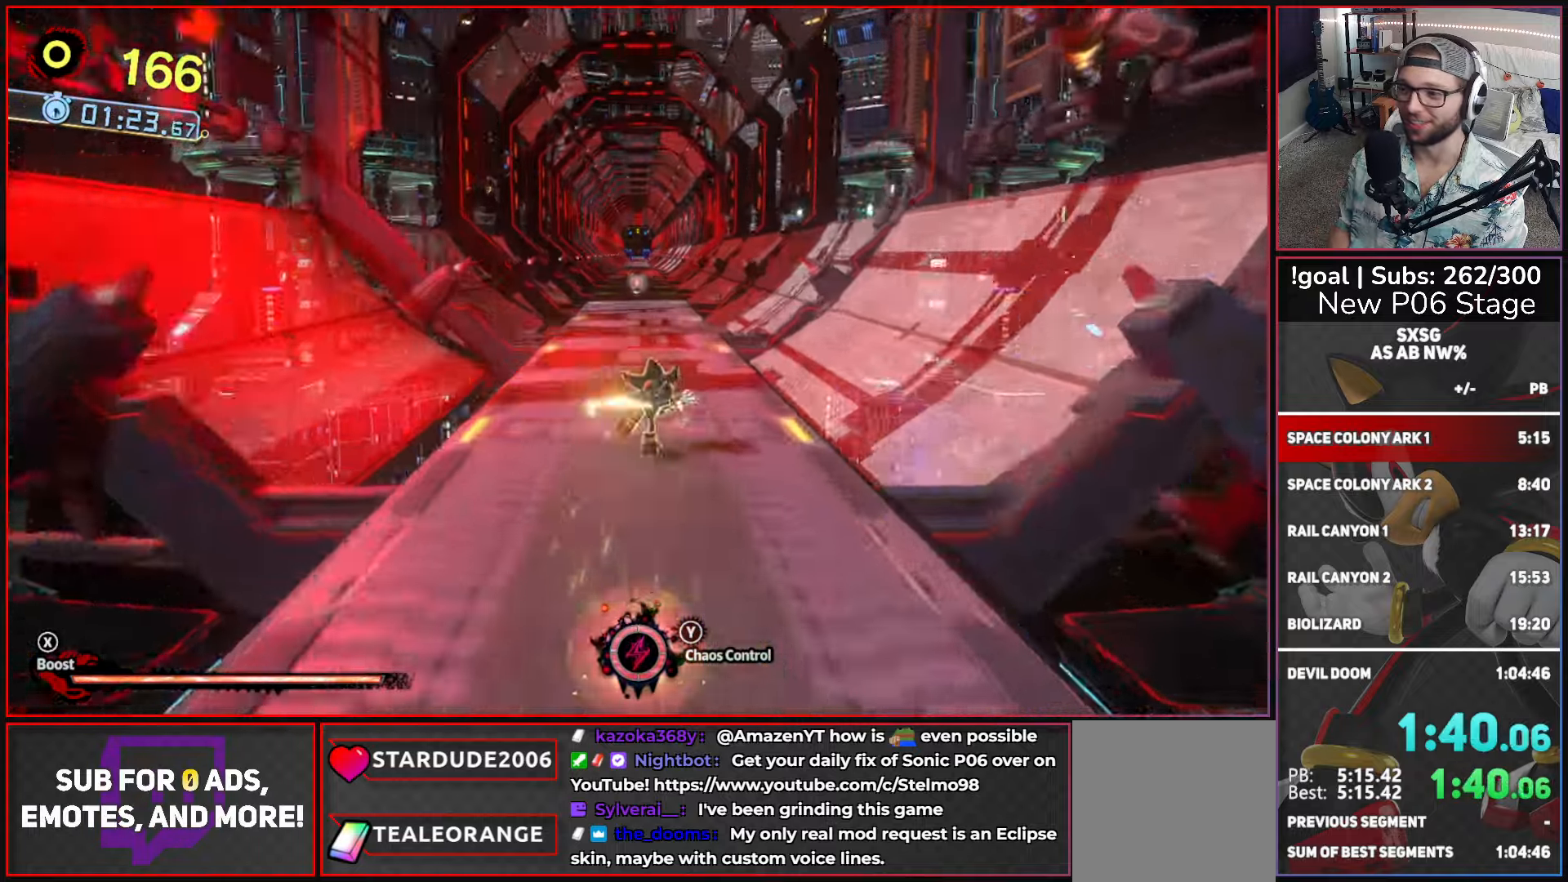
{"buttons": ["X"], "left_stick": "up", "right_stick": "center", "events": [[317, "X", "up"], [416, "X", "down"]]}
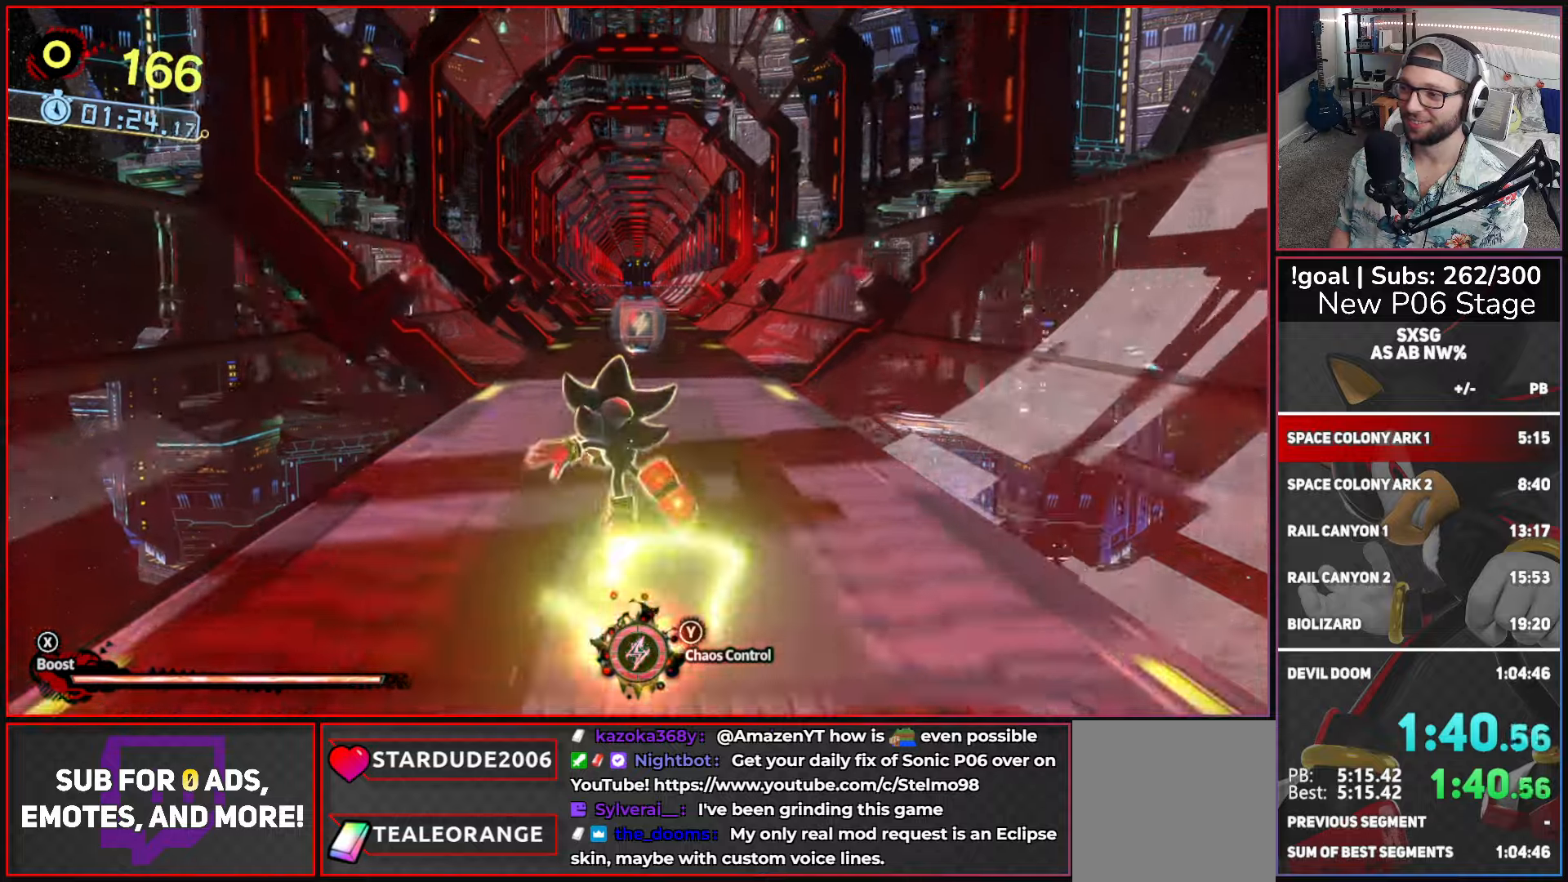
{"buttons": [], "left_stick": "up", "right_stick": "center", "events": [[300, "X", "up"]]}
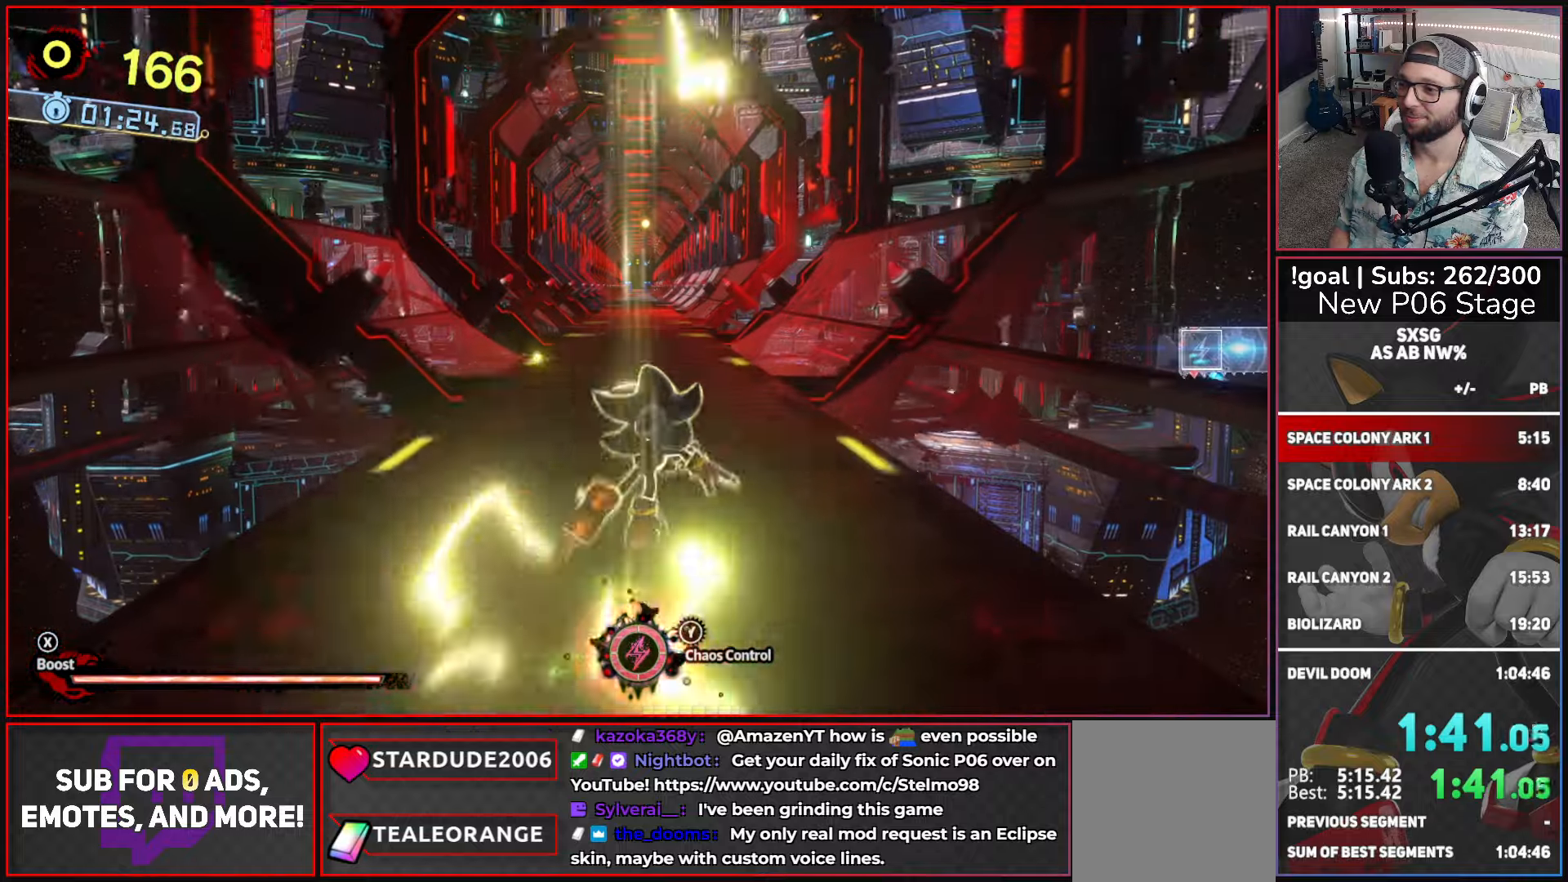
{"buttons": [], "left_stick": "up", "right_stick": "center", "events": []}
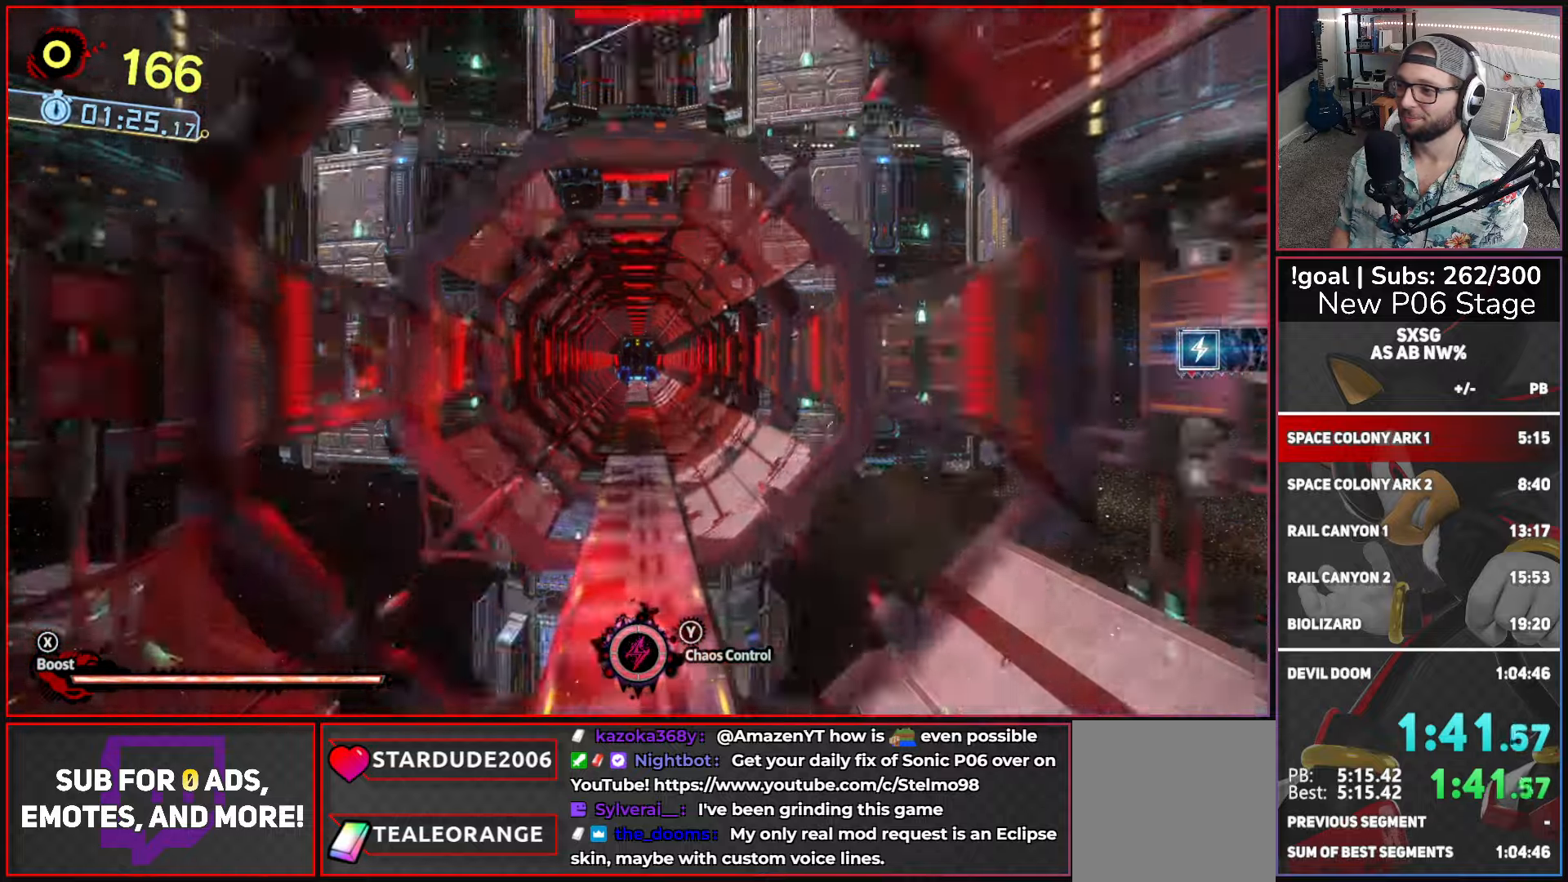
{"buttons": [], "left_stick": "up", "right_stick": "center", "events": [[316, "Y", "down"], [450, "Y", "up"]]}
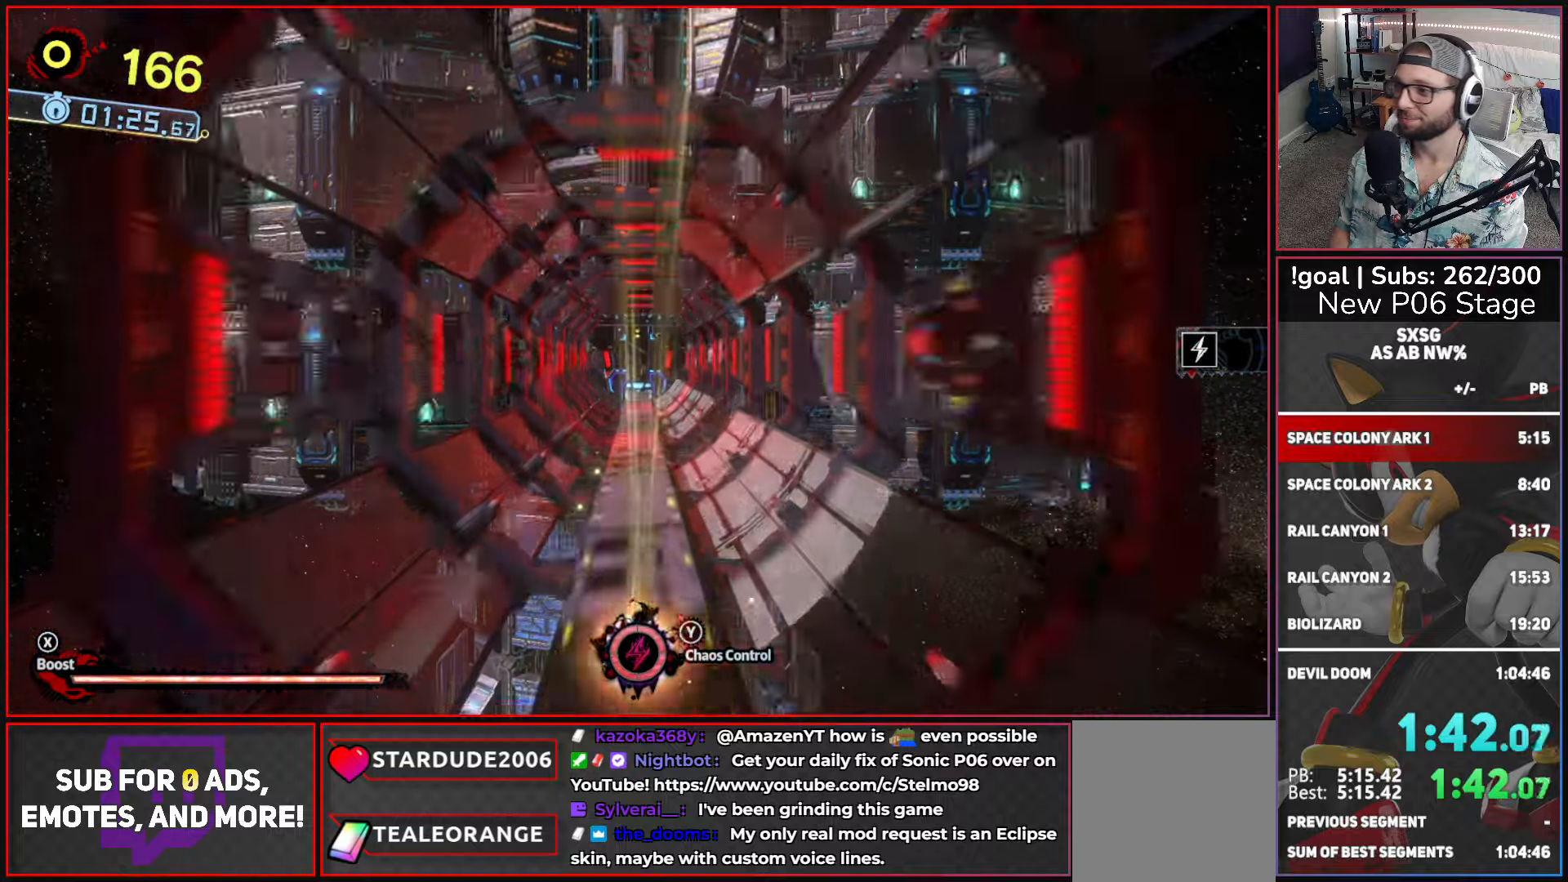
{"buttons": ["Y"], "left_stick": "center", "right_stick": "center", "events": [[16, "Y", "down"], [50, "left_stick", "center"], [116, "Y", "up"], [166, "Y", "down"], [266, "Y", "up"], [316, "Y", "down"], [416, "Y", "up"], [483, "Y", "down"]]}
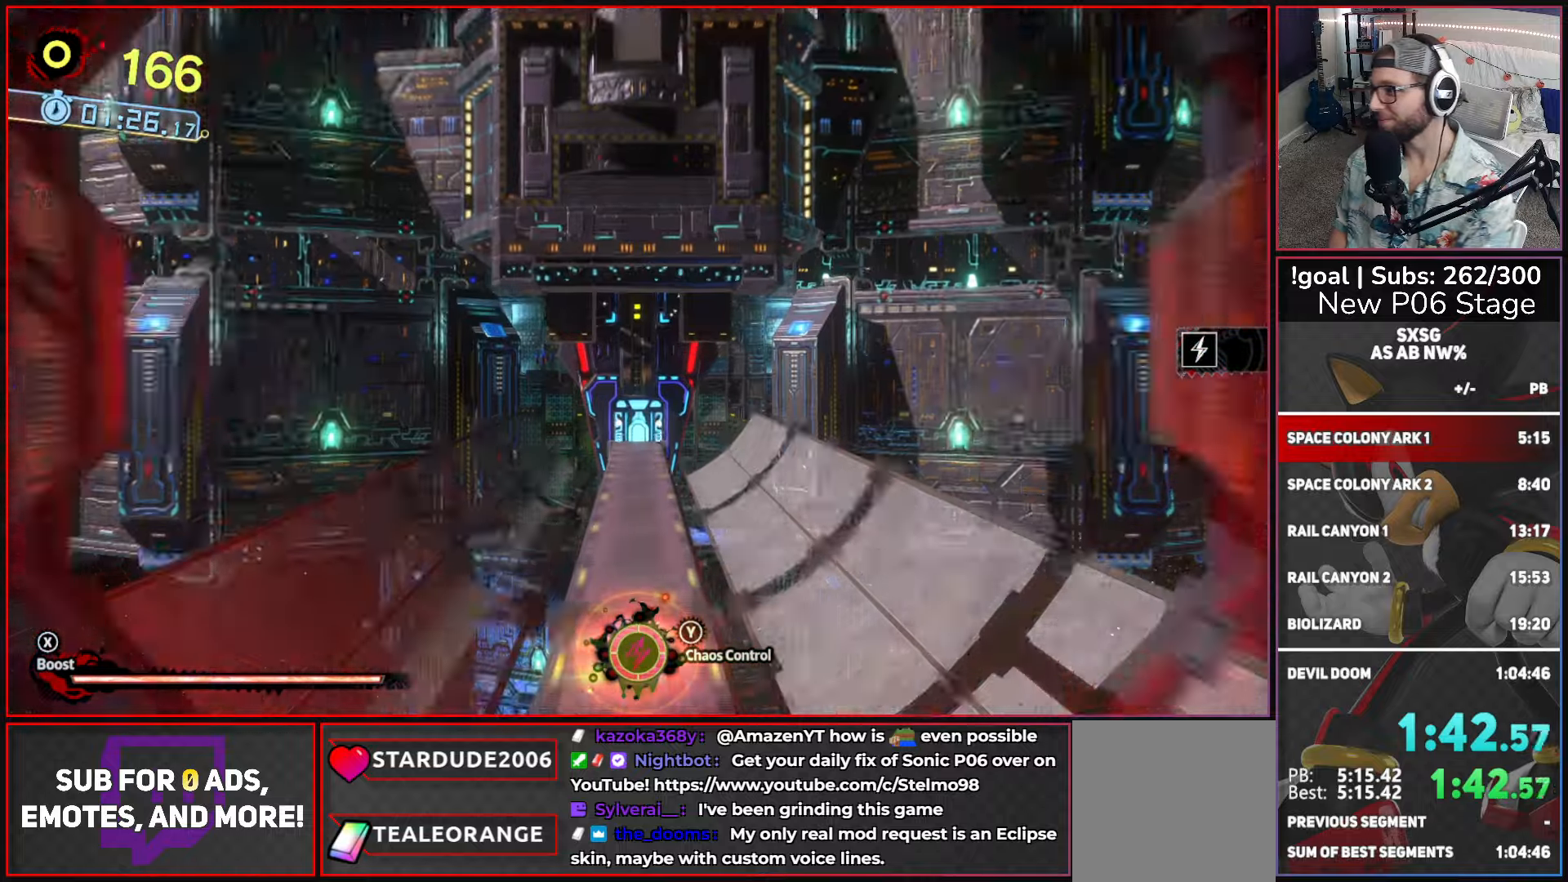
{"buttons": ["Y"], "left_stick": "center", "right_stick": "center", "events": [[83, "Y", "up"], [150, "Y", "down"], [233, "Y", "up"], [316, "Y", "down"], [416, "Y", "up"], [466, "Y", "down"]]}
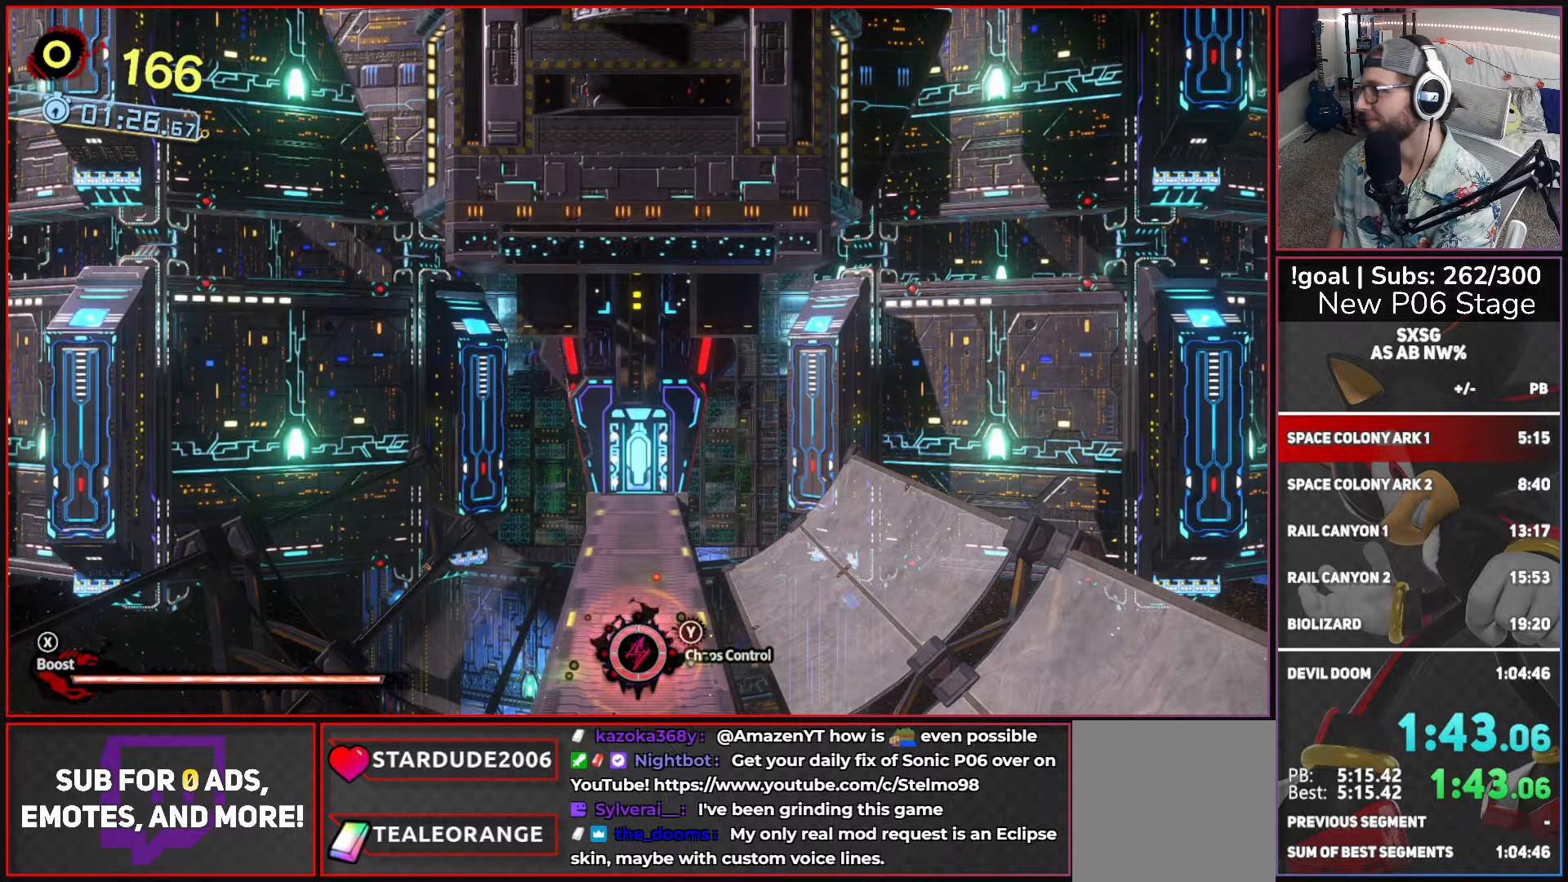
{"buttons": ["Y"], "left_stick": "center", "right_stick": "center", "events": [[66, "Y", "up"], [133, "Y", "down"], [233, "Y", "up"], [300, "Y", "down"], [383, "Y", "up"], [466, "Y", "down"]]}
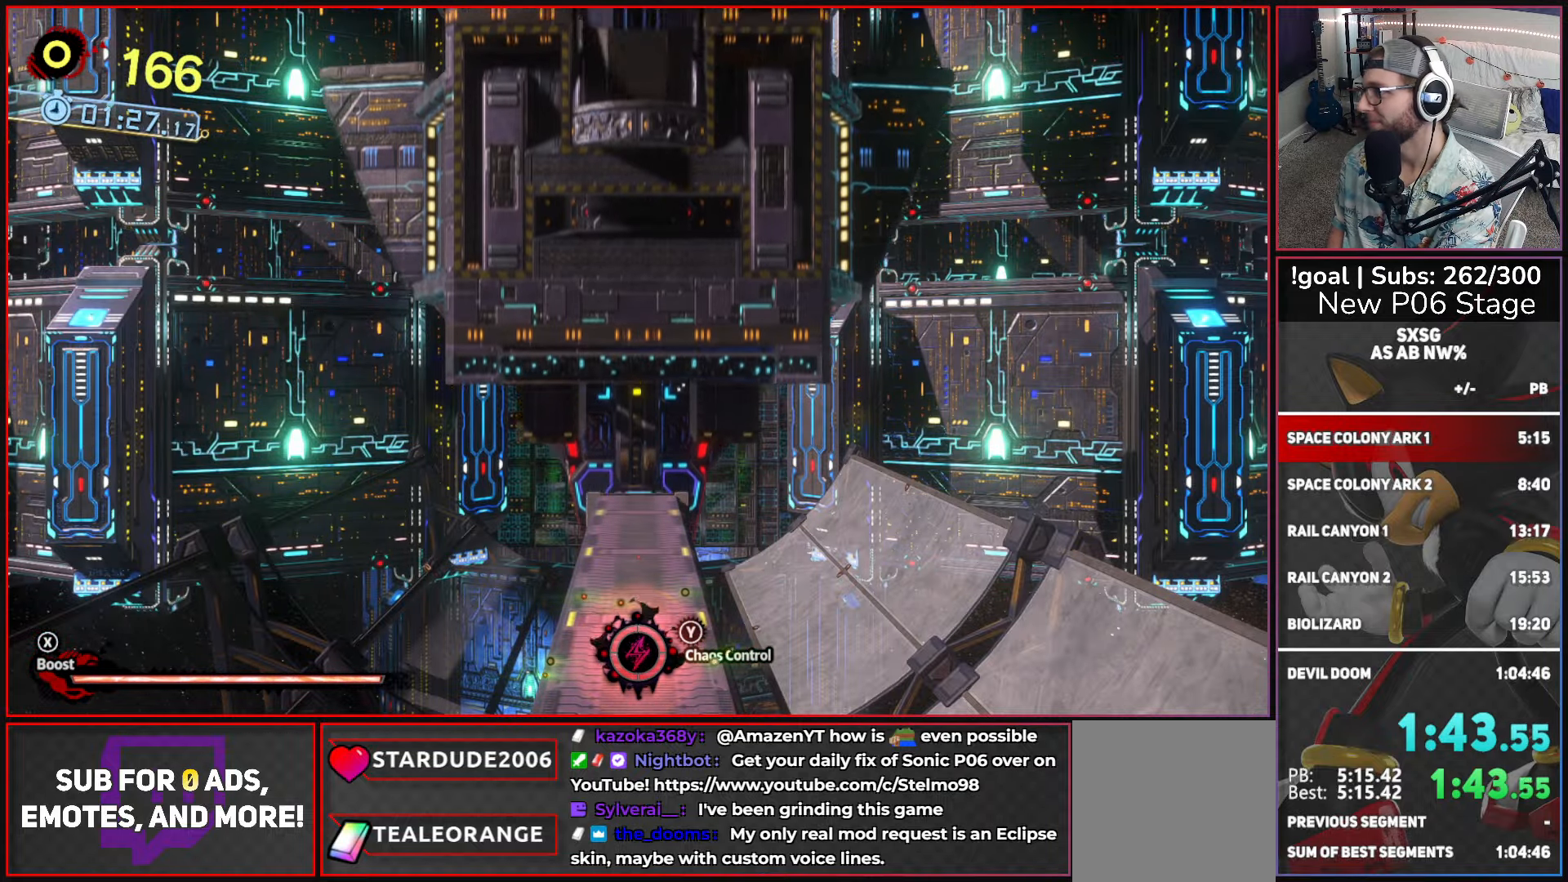
{"buttons": ["Y"], "left_stick": "center", "right_stick": "center", "events": [[50, "Y", "up"], [116, "Y", "down"], [216, "Y", "up"], [283, "Y", "down"], [383, "Y", "up"], [450, "Y", "down"]]}